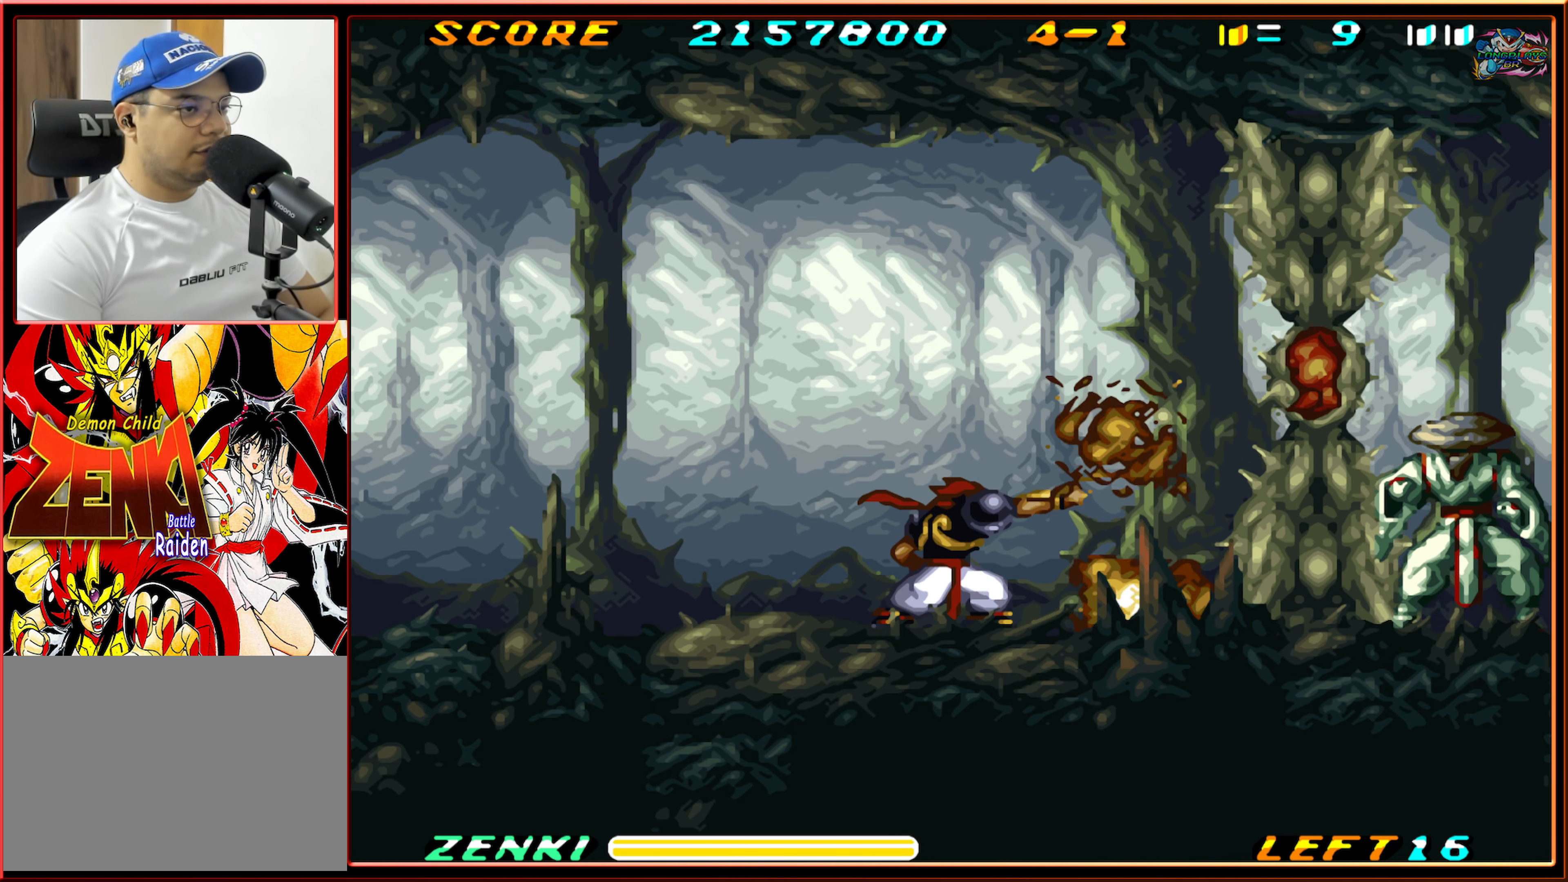
Gameplay with a controller (Nintendo layout); each line is a JSON object with the inputs held at the frame after it. "events" lists button and stick changes between this image and that frame as [ms after this image, input, new state], when the widget could be followed in between. Not read: L3 R3.
{"buttons": [], "events": [[66, "Y", "down"], [116, "Y", "up"], [216, "Y", "down"], [266, "Y", "up"], [366, "Y", "down"], [416, "Y", "up"]]}
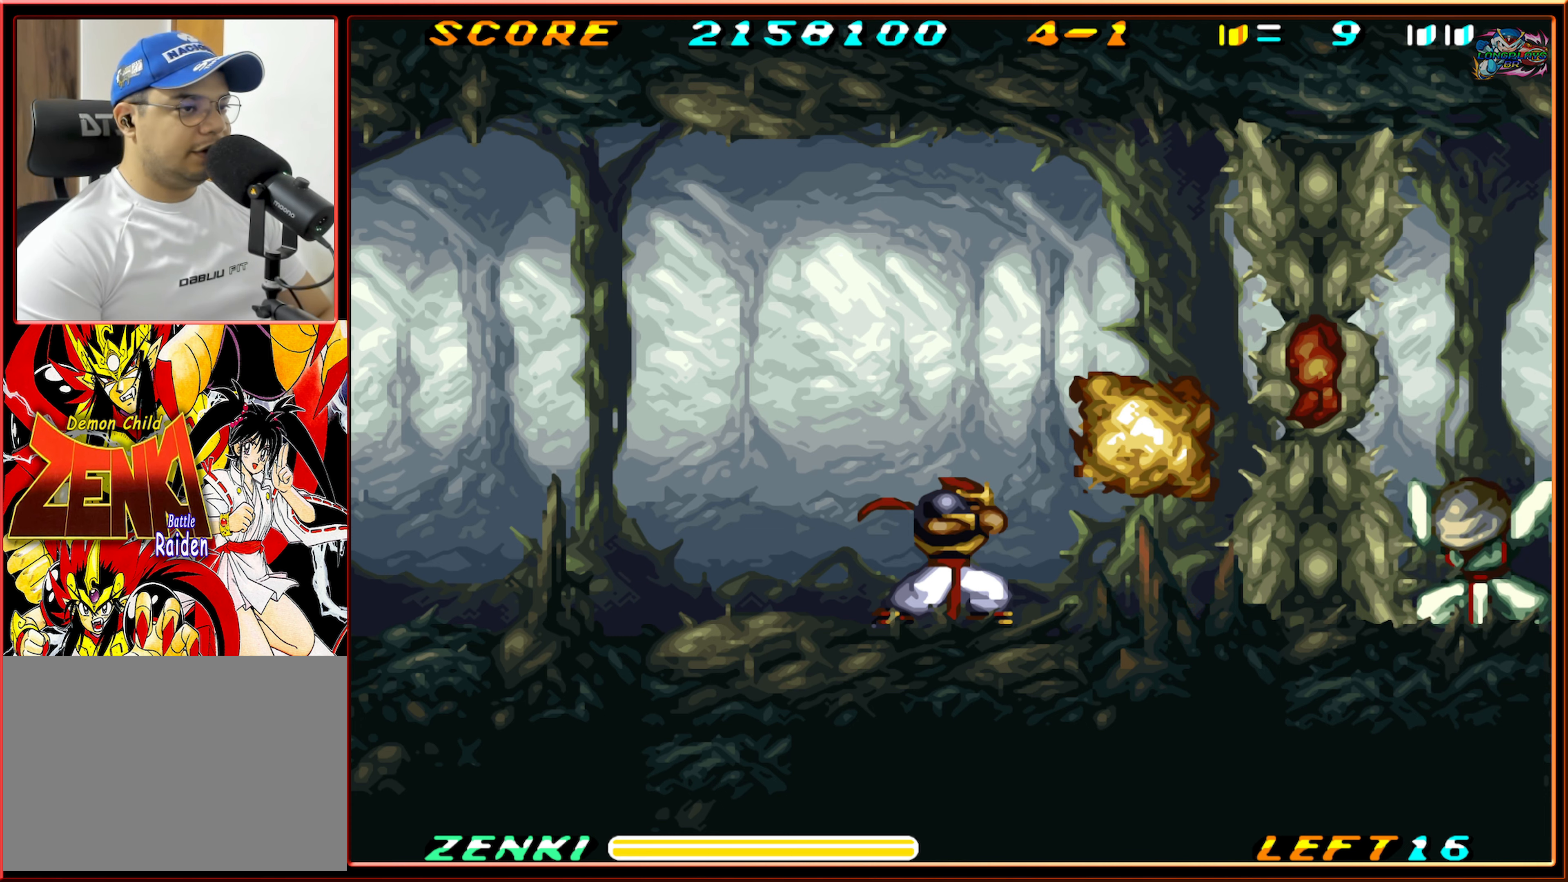
{"buttons": ["DPAD_RIGHT"], "events": [[16, "Y", "down"], [66, "Y", "up"], [500, "DPAD_RIGHT", "down"]]}
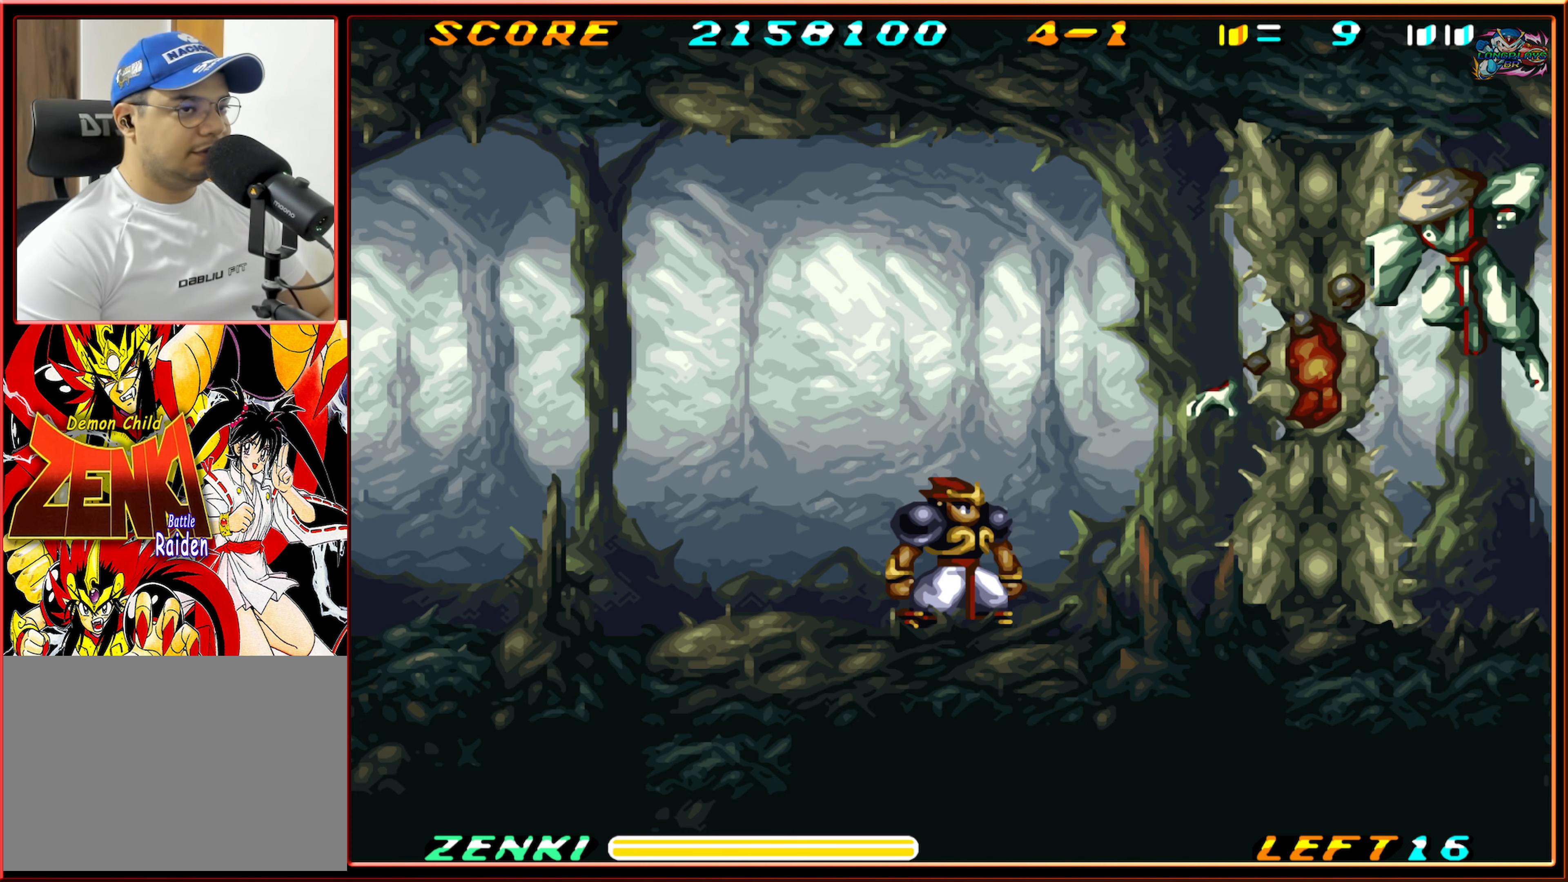
{"buttons": ["DPAD_RIGHT"], "events": [[183, "DPAD_RIGHT", "up"], [266, "DPAD_LEFT", "down"], [416, "DPAD_LEFT", "up"], [466, "DPAD_RIGHT", "down"]]}
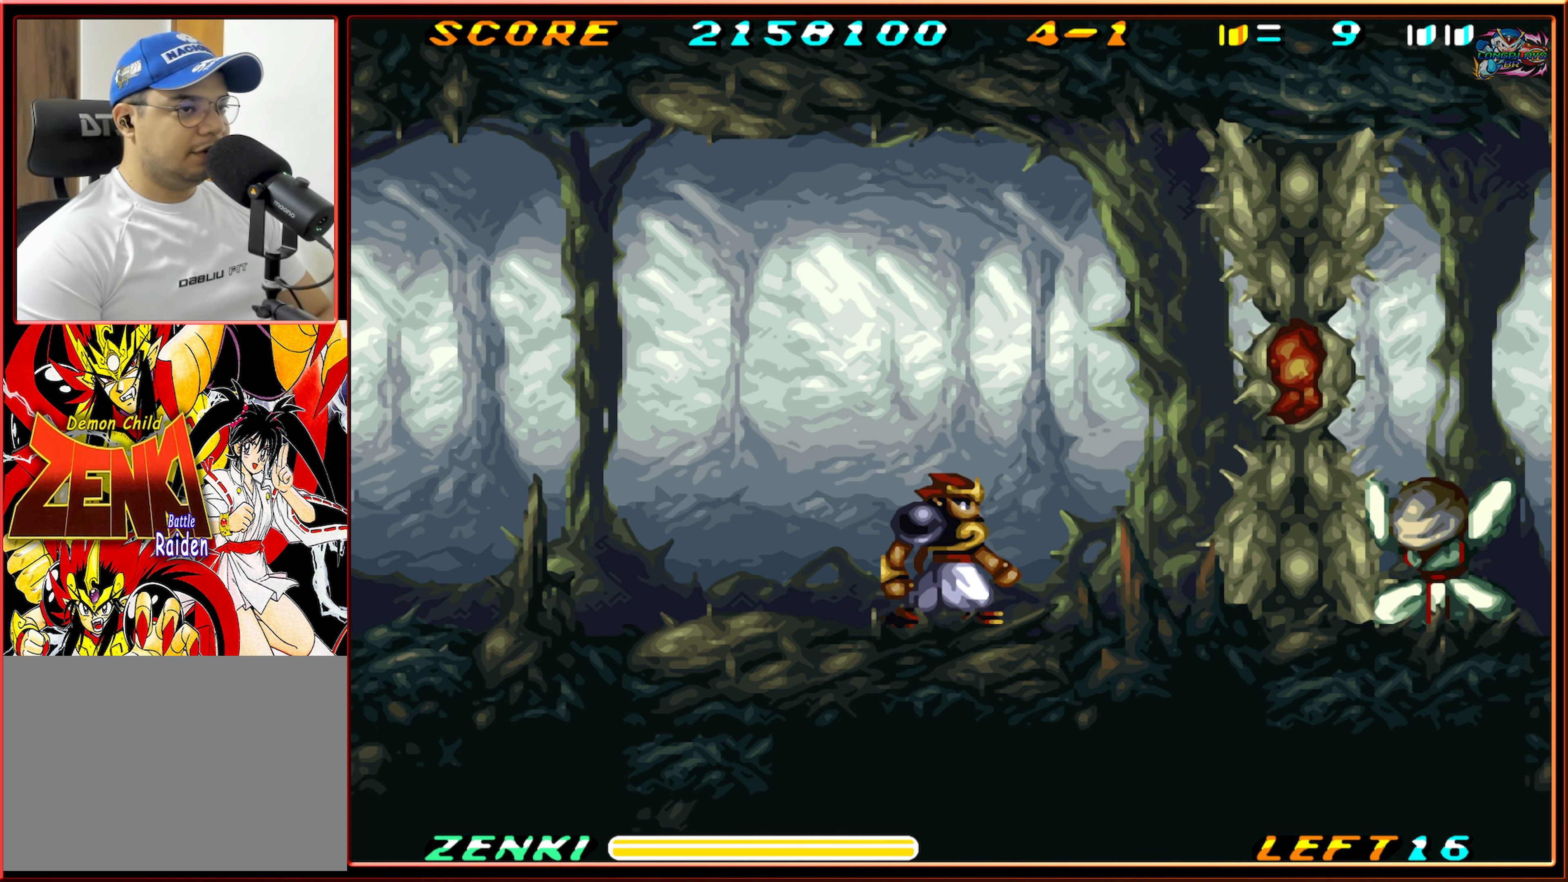
{"buttons": ["DPAD_LEFT"], "events": [[66, "B", "down"], [183, "Y", "down"], [233, "DPAD_RIGHT", "up"], [250, "B", "up"], [416, "Y", "up"], [483, "DPAD_LEFT", "down"]]}
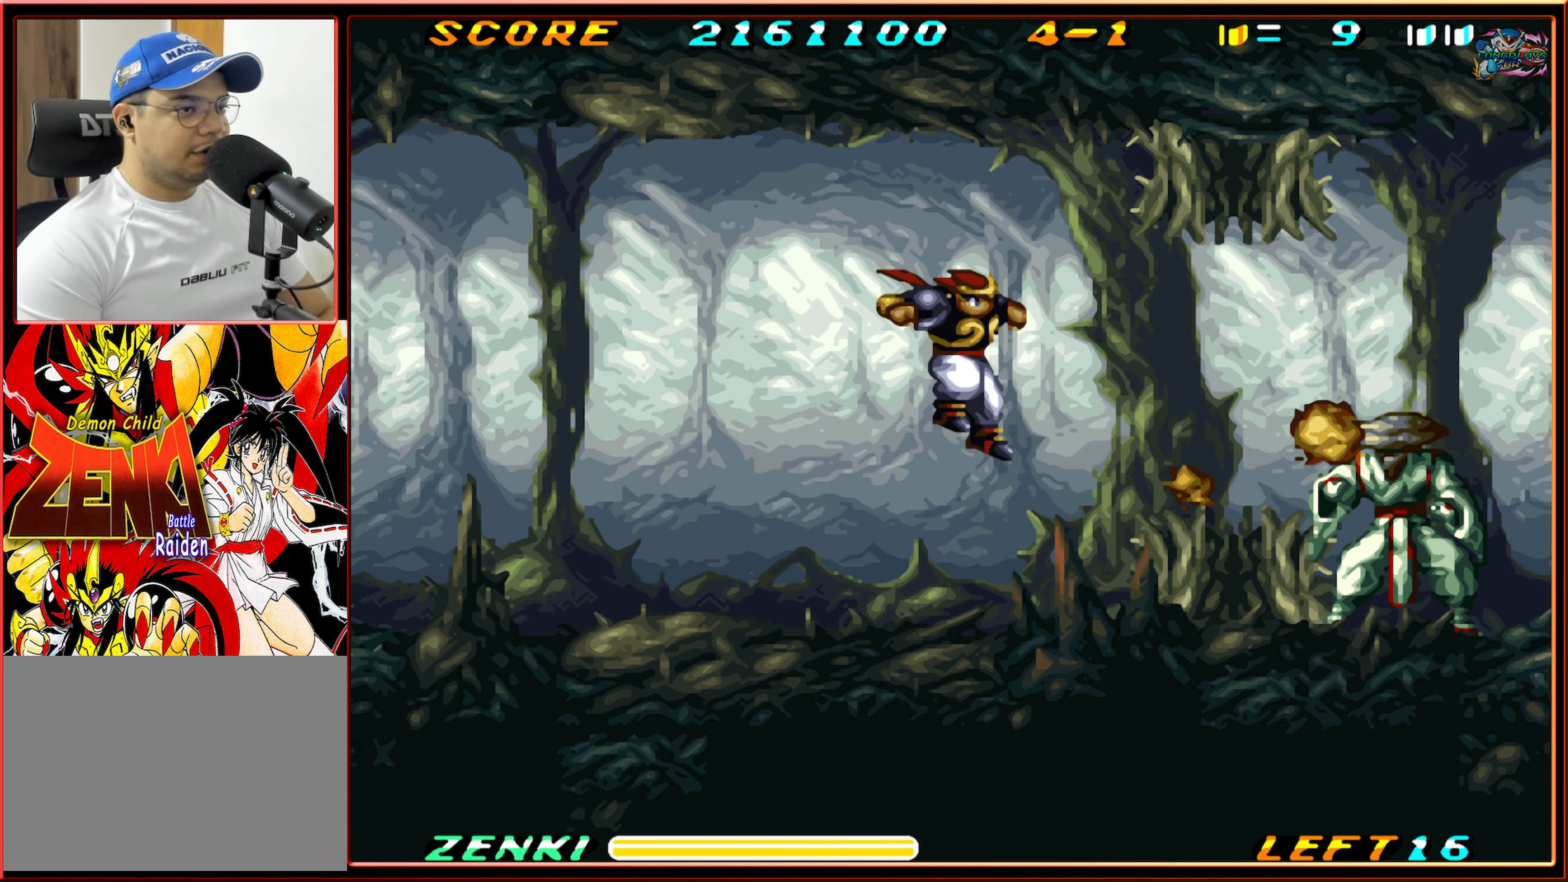
{"buttons": ["DPAD_LEFT"], "events": []}
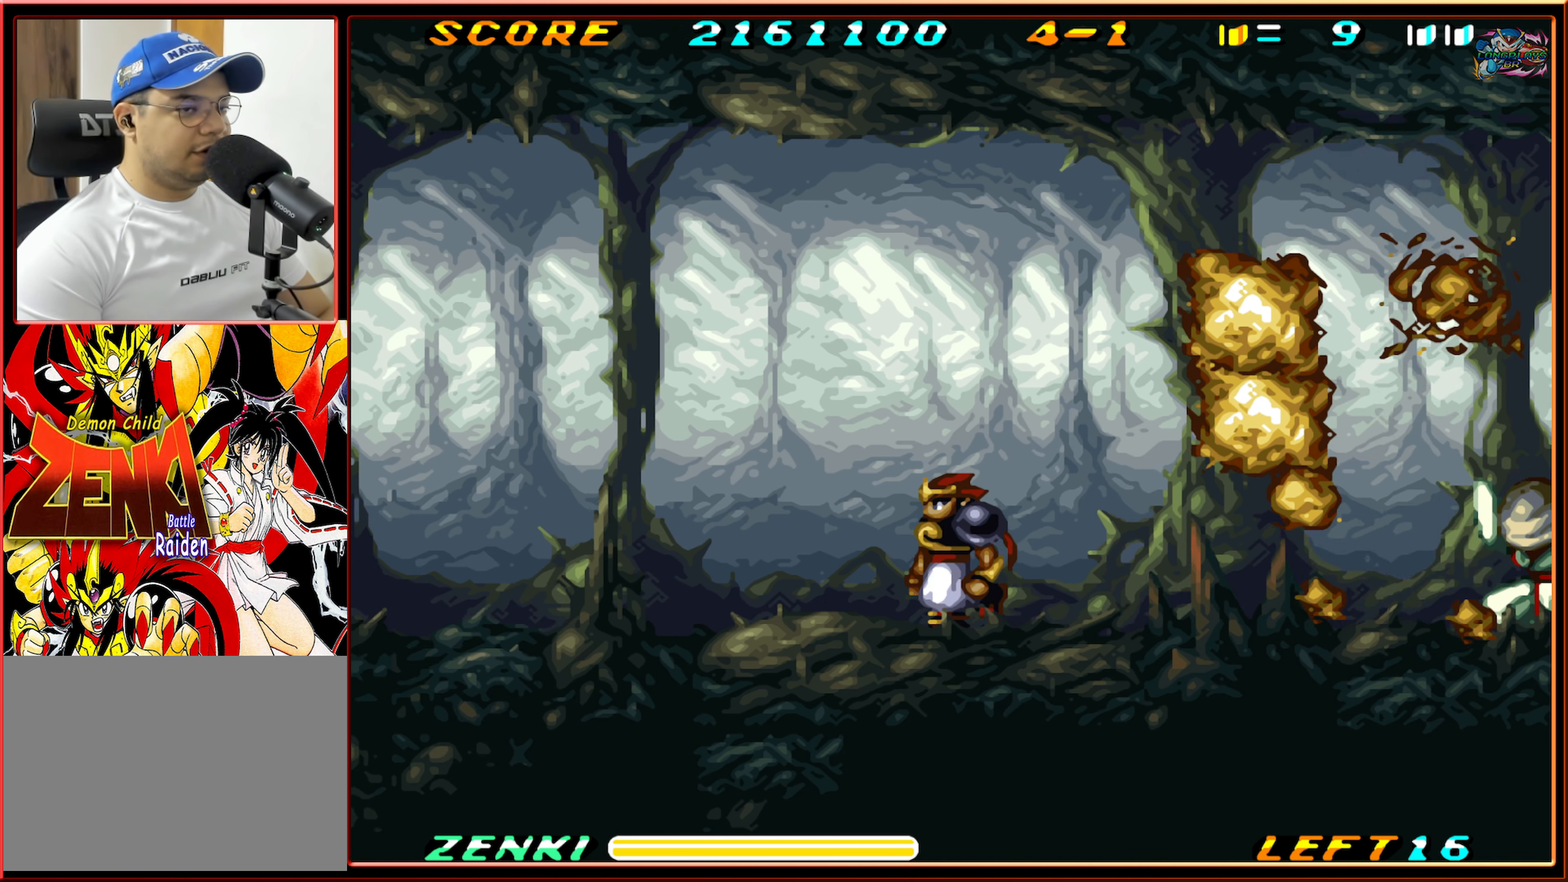
{"buttons": ["DPAD_RIGHT"], "events": [[316, "DPAD_LEFT", "up"], [316, "DPAD_UP", "down"], [333, "DPAD_UP", "up"], [366, "DPAD_RIGHT", "down"]]}
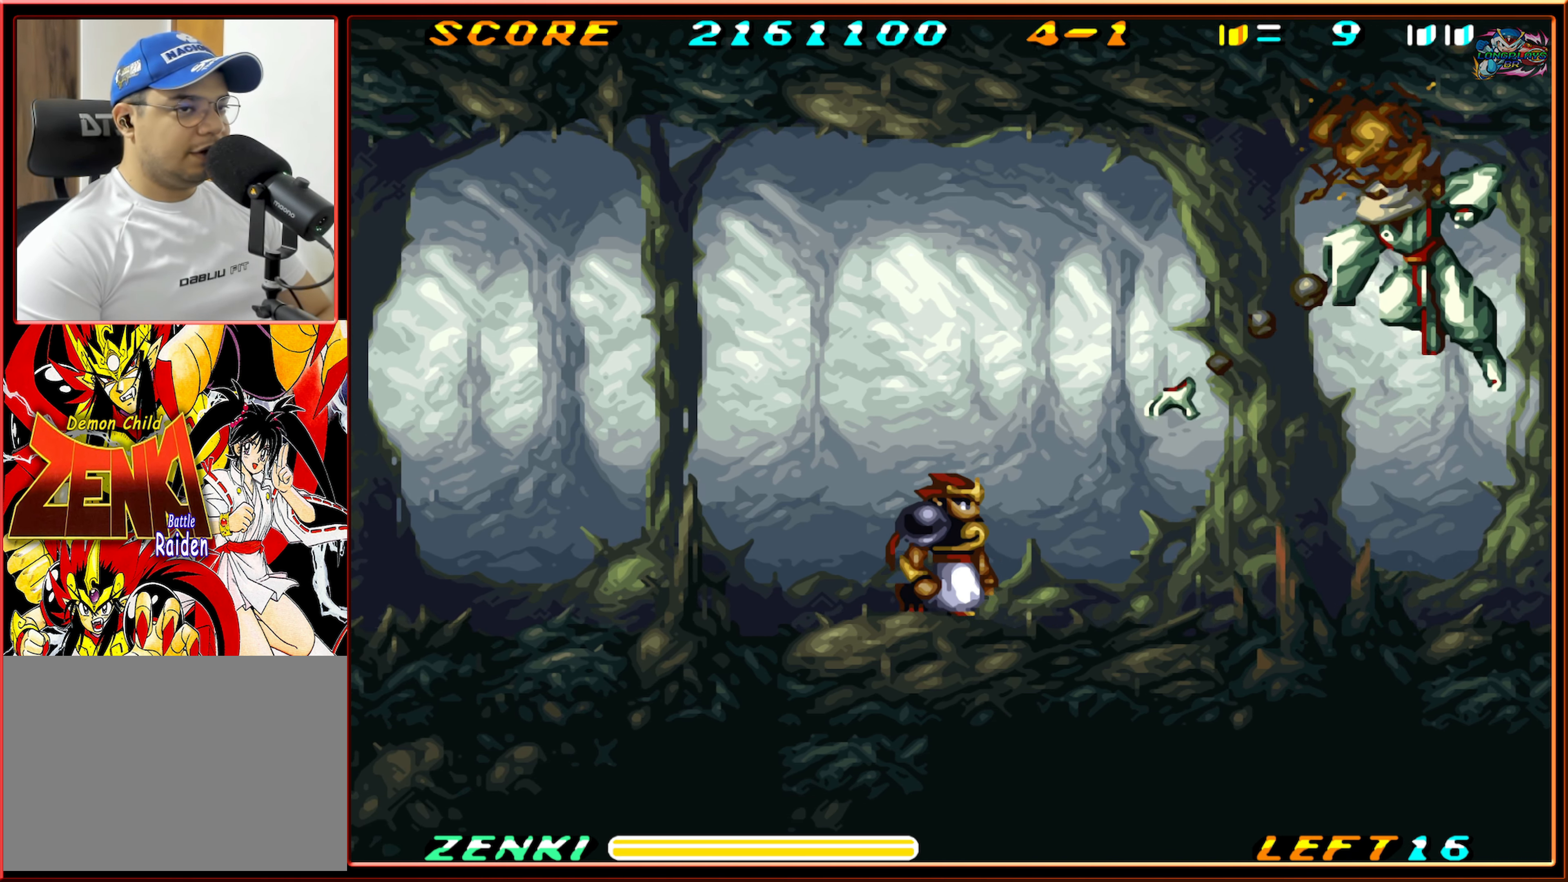
{"buttons": ["DPAD_RIGHT"], "events": [[166, "DPAD_RIGHT", "up"], [216, "B", "down"], [433, "B", "up"], [433, "DPAD_RIGHT", "down"]]}
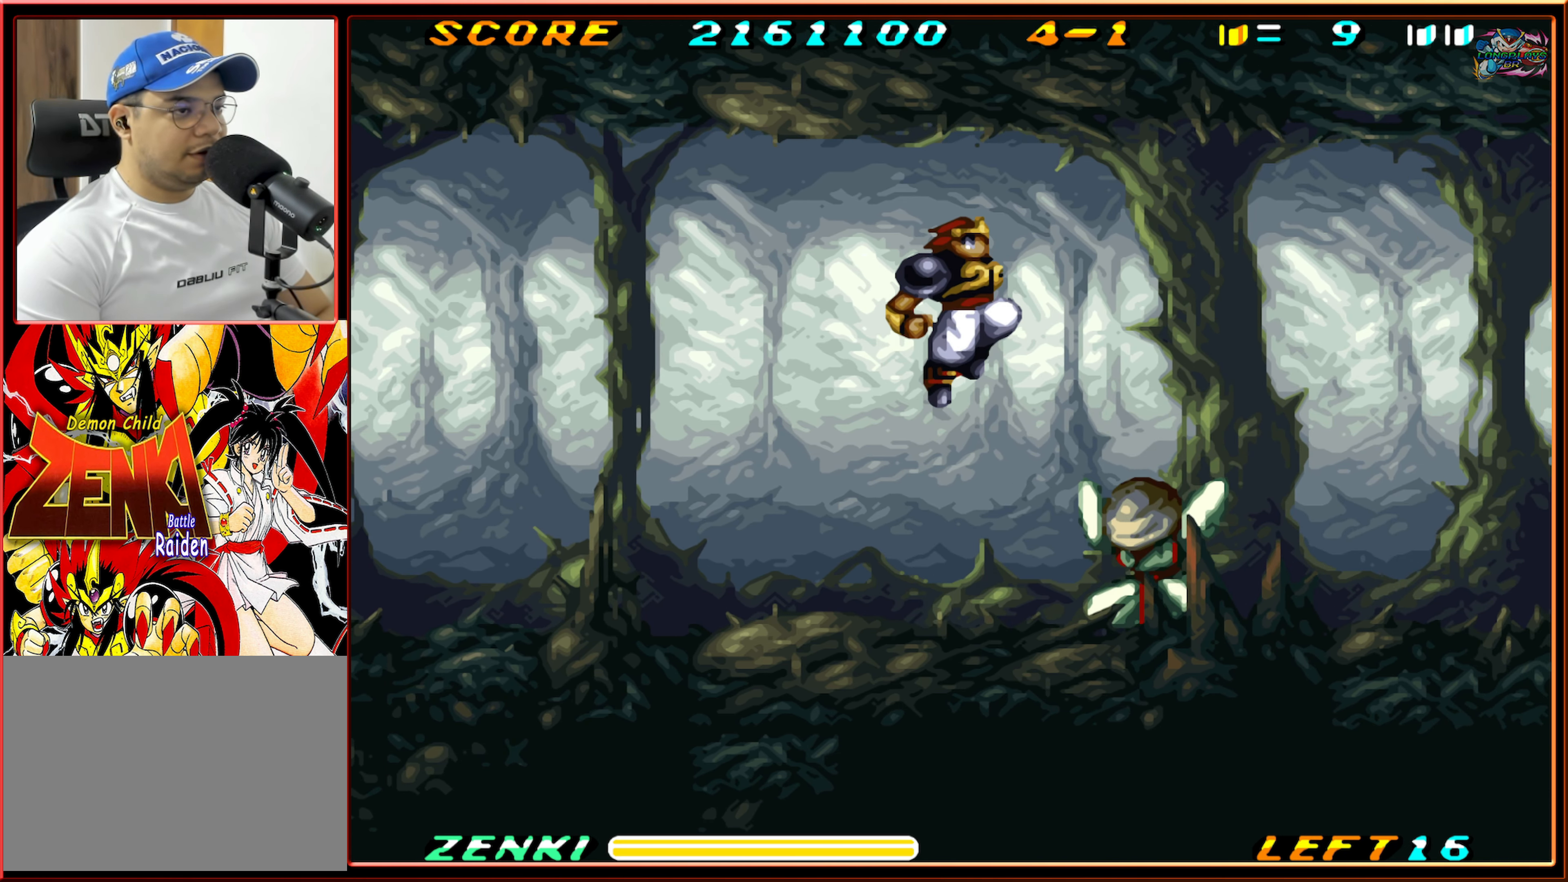
{"buttons": [], "events": [[83, "DPAD_RIGHT", "up"], [83, "Y", "down"], [166, "Y", "up"], [250, "Y", "down"], [316, "Y", "up"], [383, "Y", "down"], [466, "Y", "up"]]}
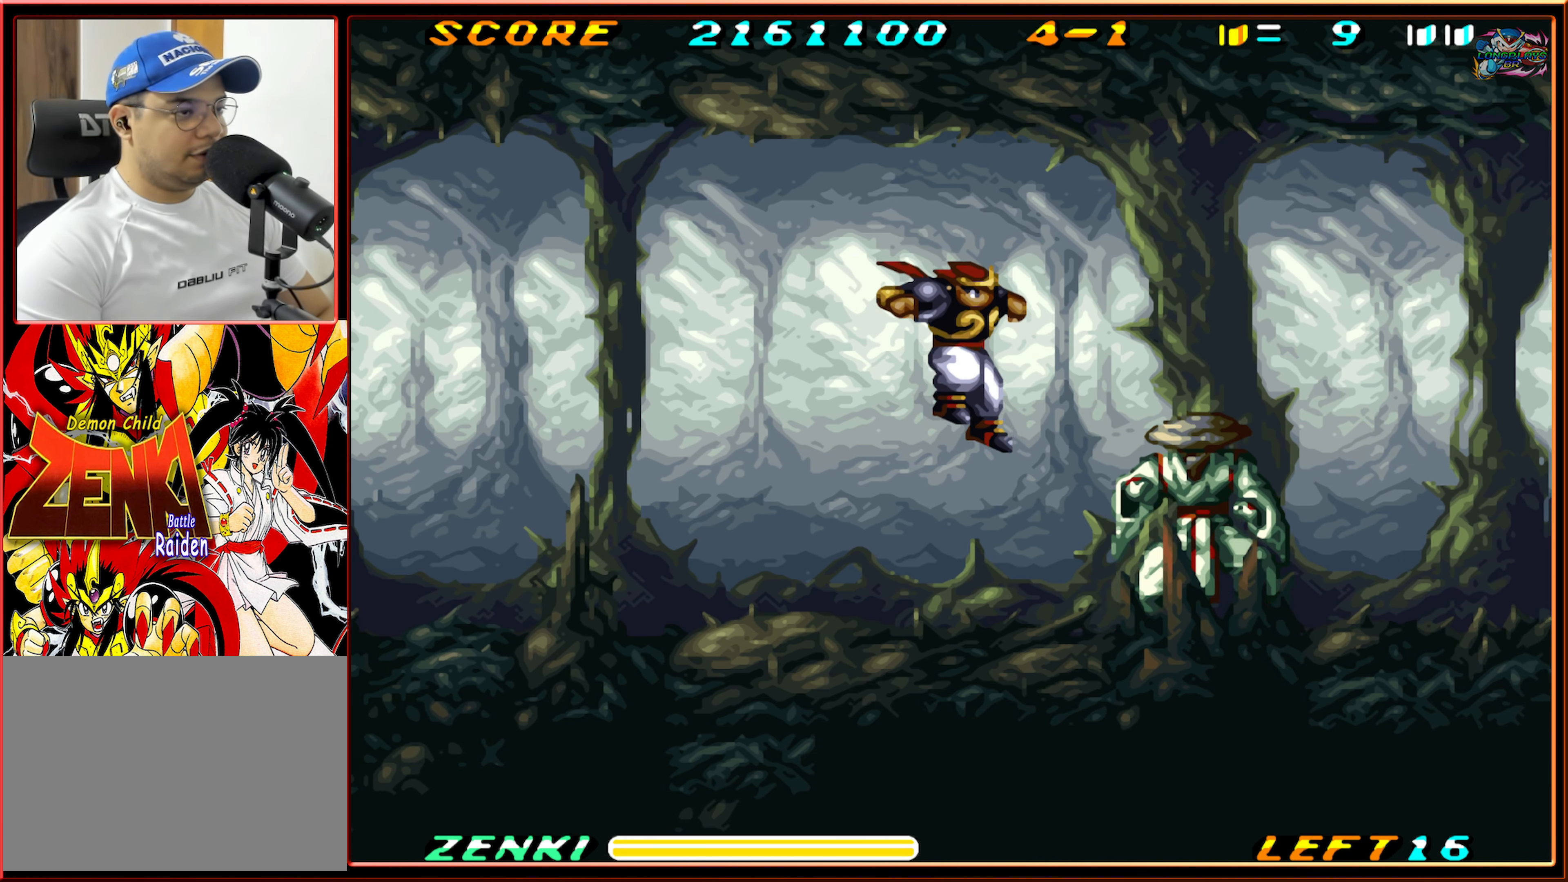
{"buttons": ["DPAD_RIGHT"], "events": [[116, "DPAD_RIGHT", "down"], [350, "Y", "down"], [416, "Y", "up"]]}
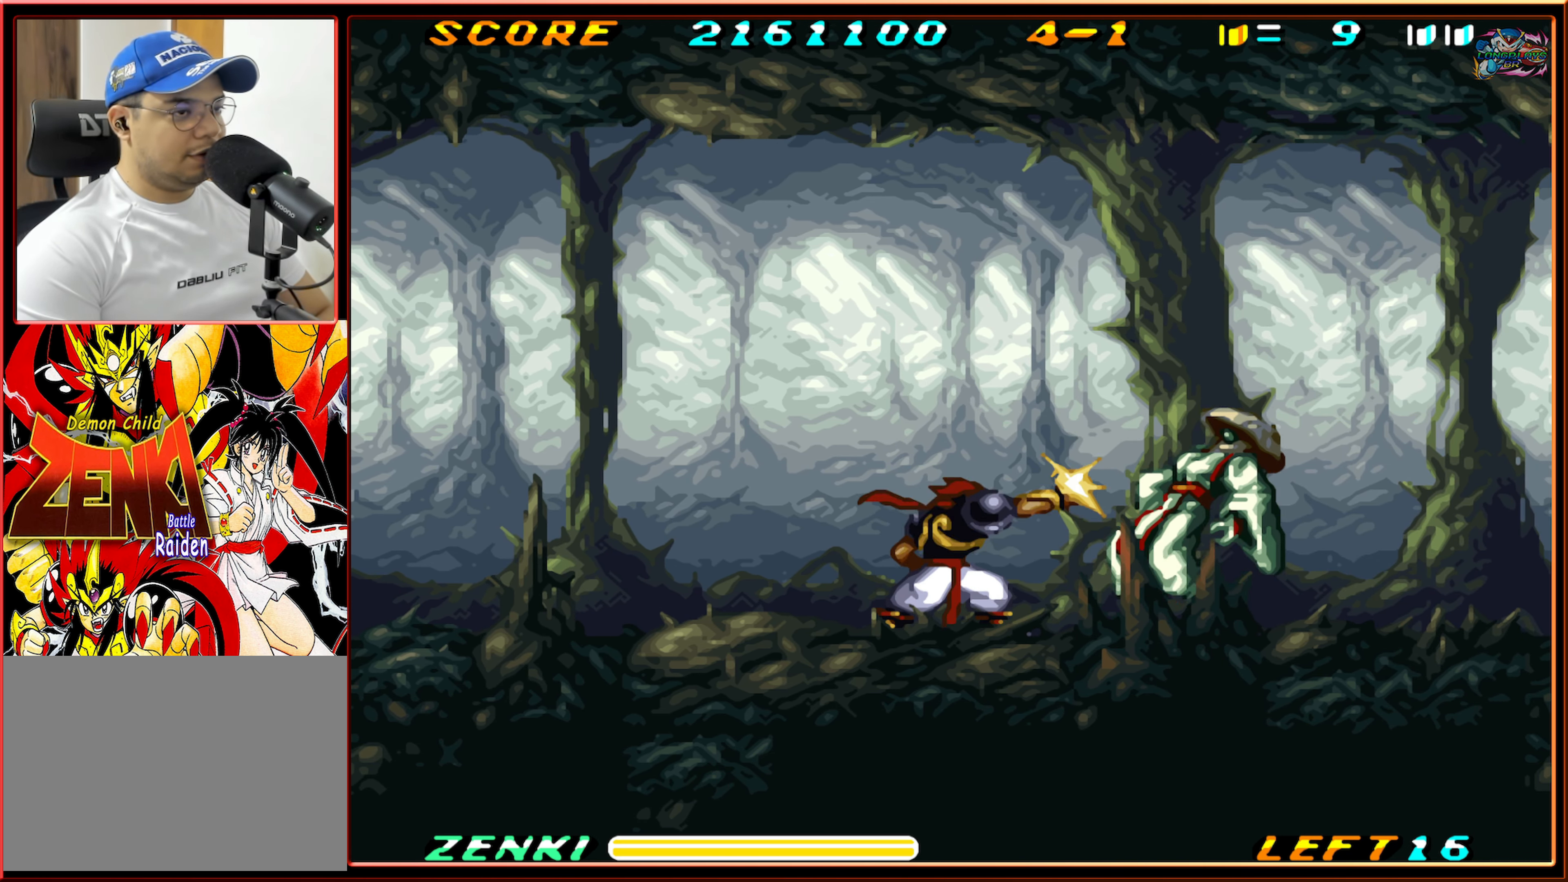
{"buttons": ["DPAD_RIGHT"], "events": [[16, "Y", "down"], [100, "Y", "up"], [183, "Y", "down"], [266, "Y", "up"]]}
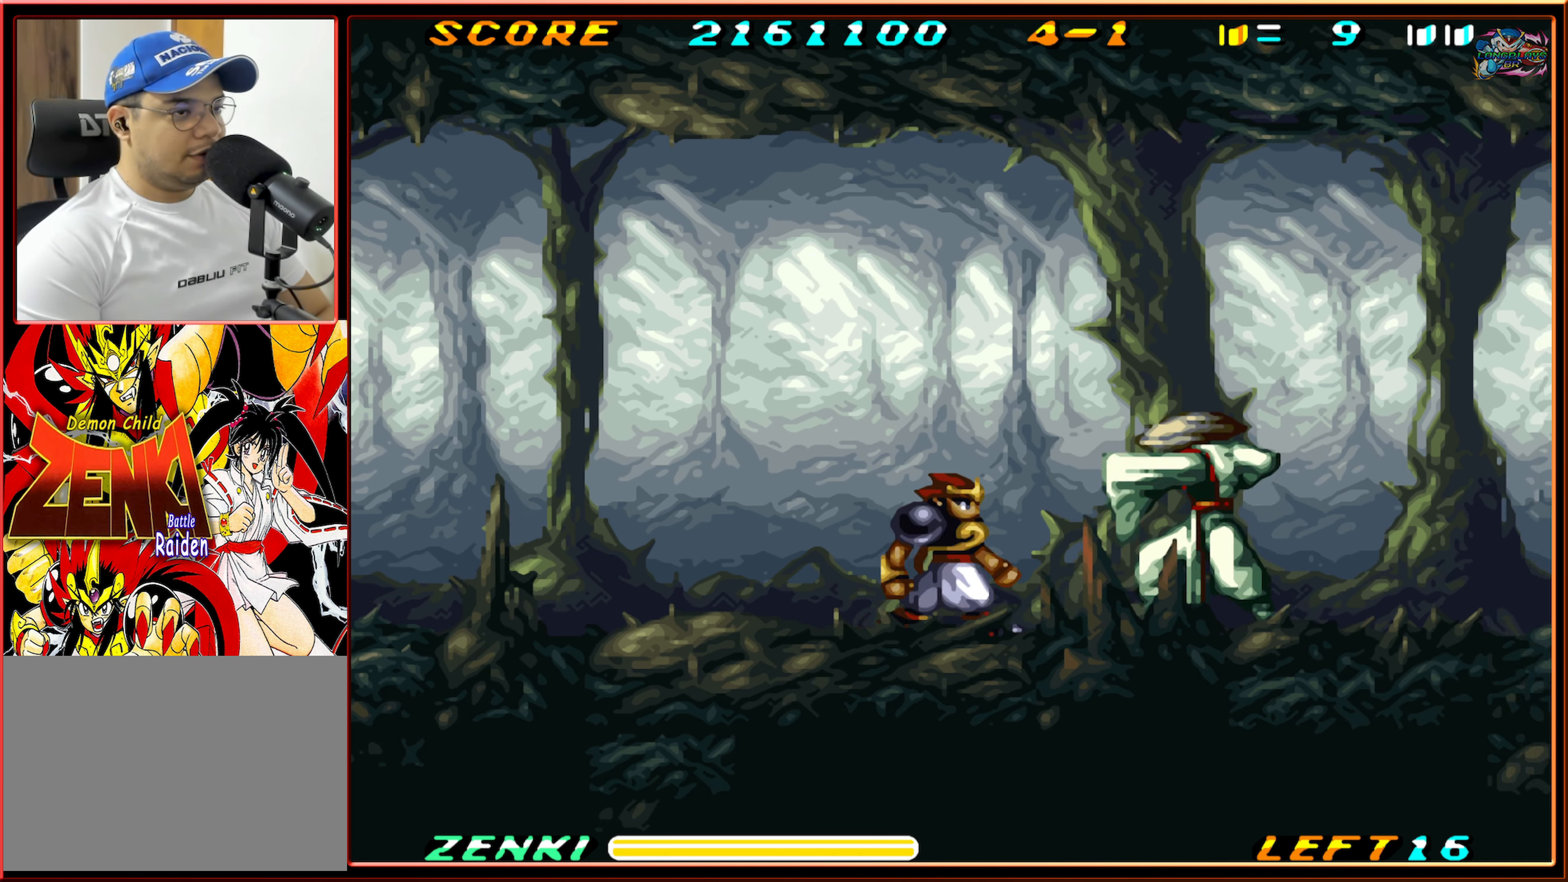
{"buttons": ["DPAD_RIGHT"], "events": [[83, "B", "down"], [217, "Y", "down"], [250, "B", "up"], [333, "Y", "up"]]}
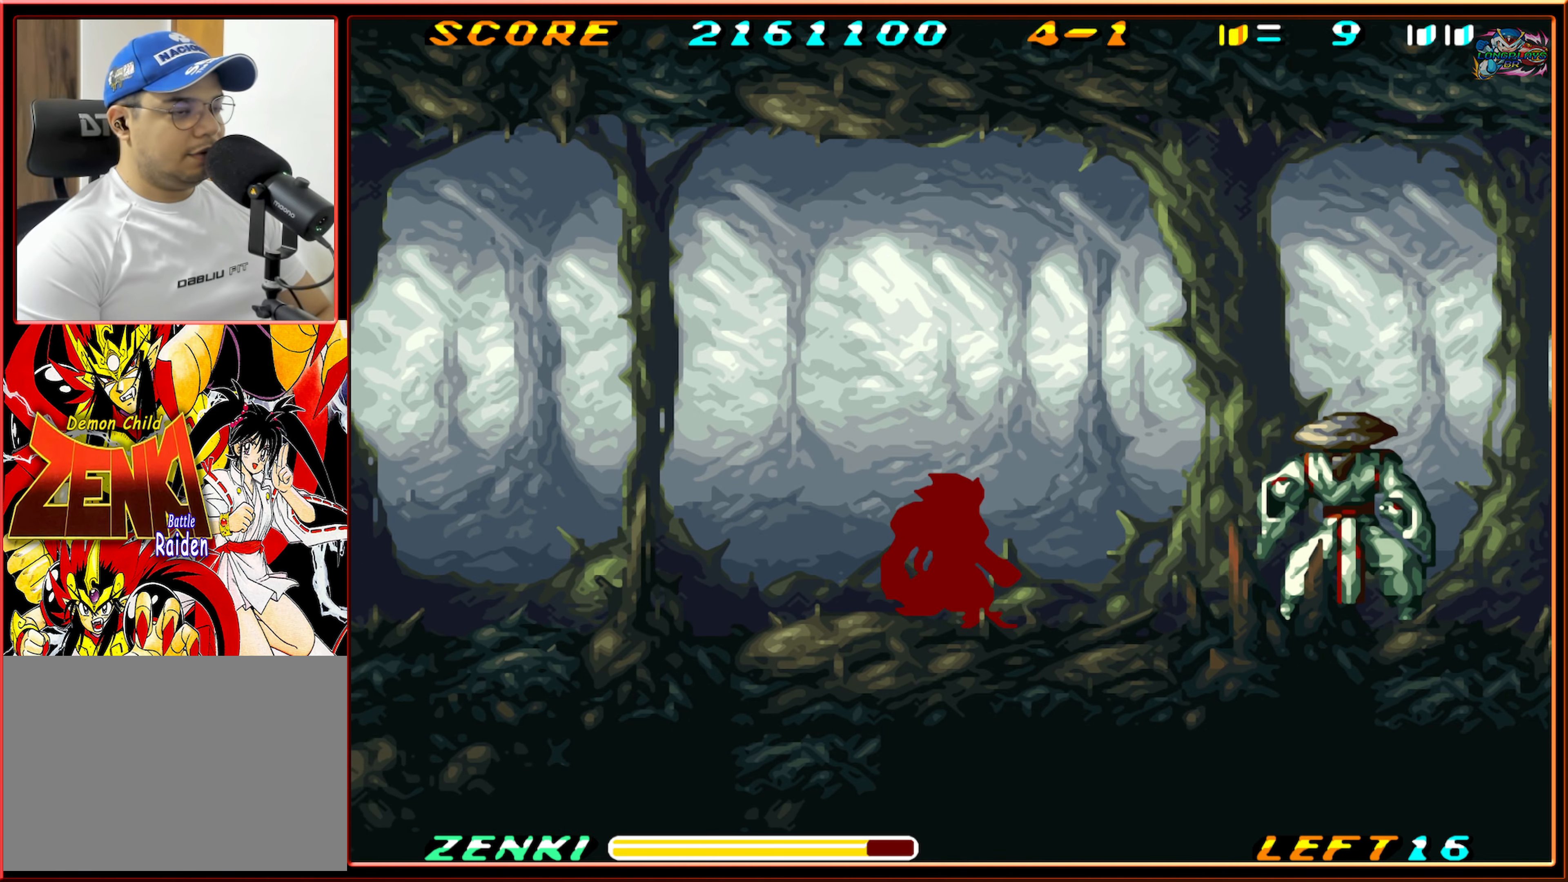
{"buttons": ["DPAD_RIGHT"], "events": [[83, "B", "down"], [183, "B", "up"], [267, "Y", "down"], [333, "Y", "up"], [383, "Y", "down"], [500, "Y", "up"]]}
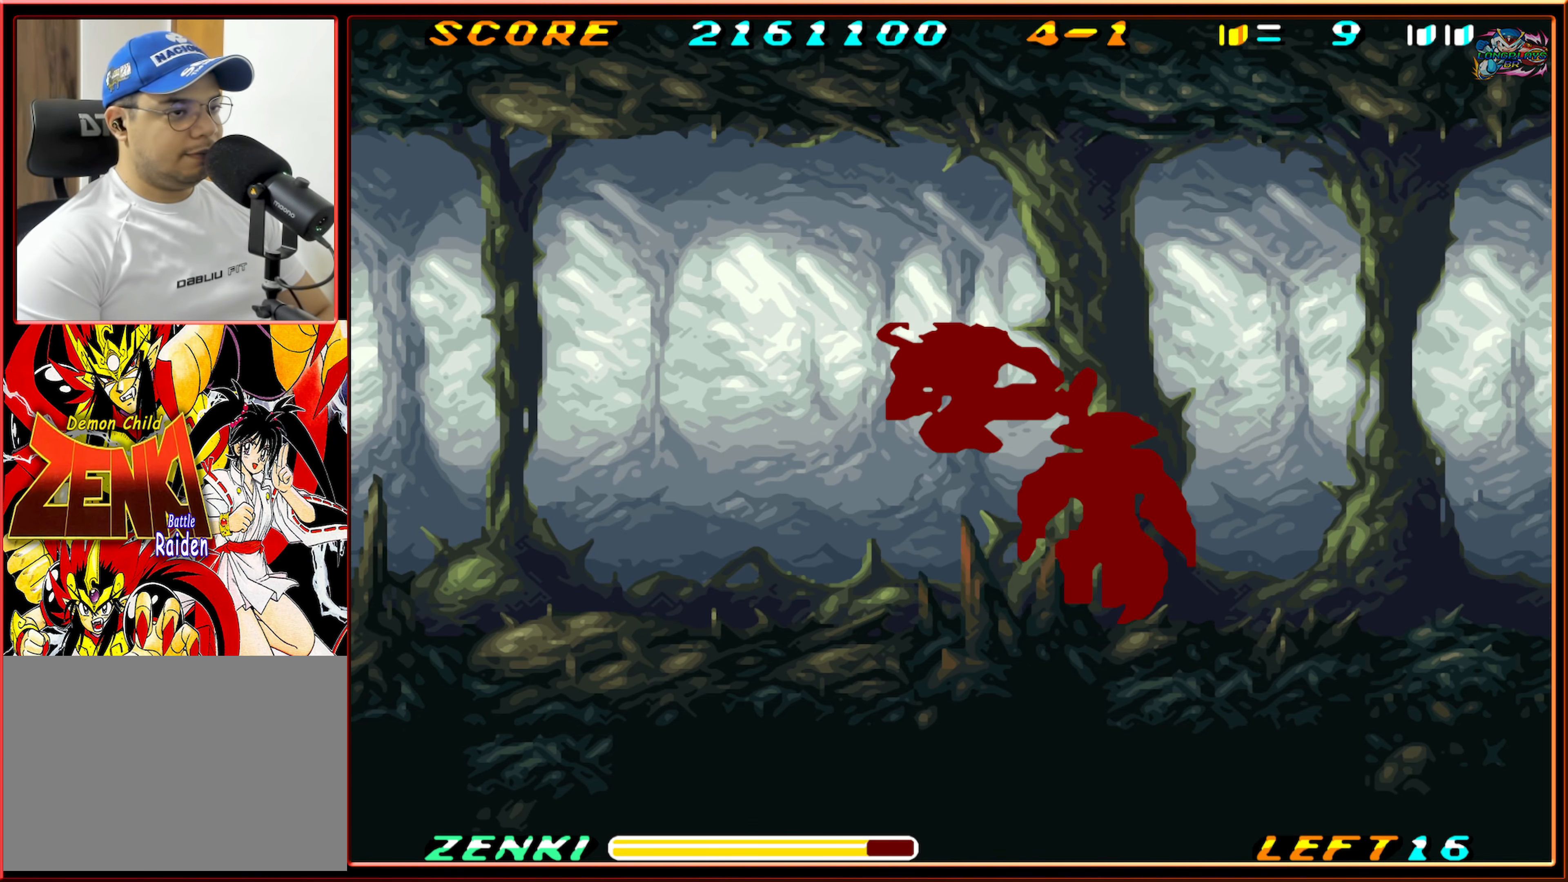
{"buttons": [], "events": [[433, "DPAD_RIGHT", "up"]]}
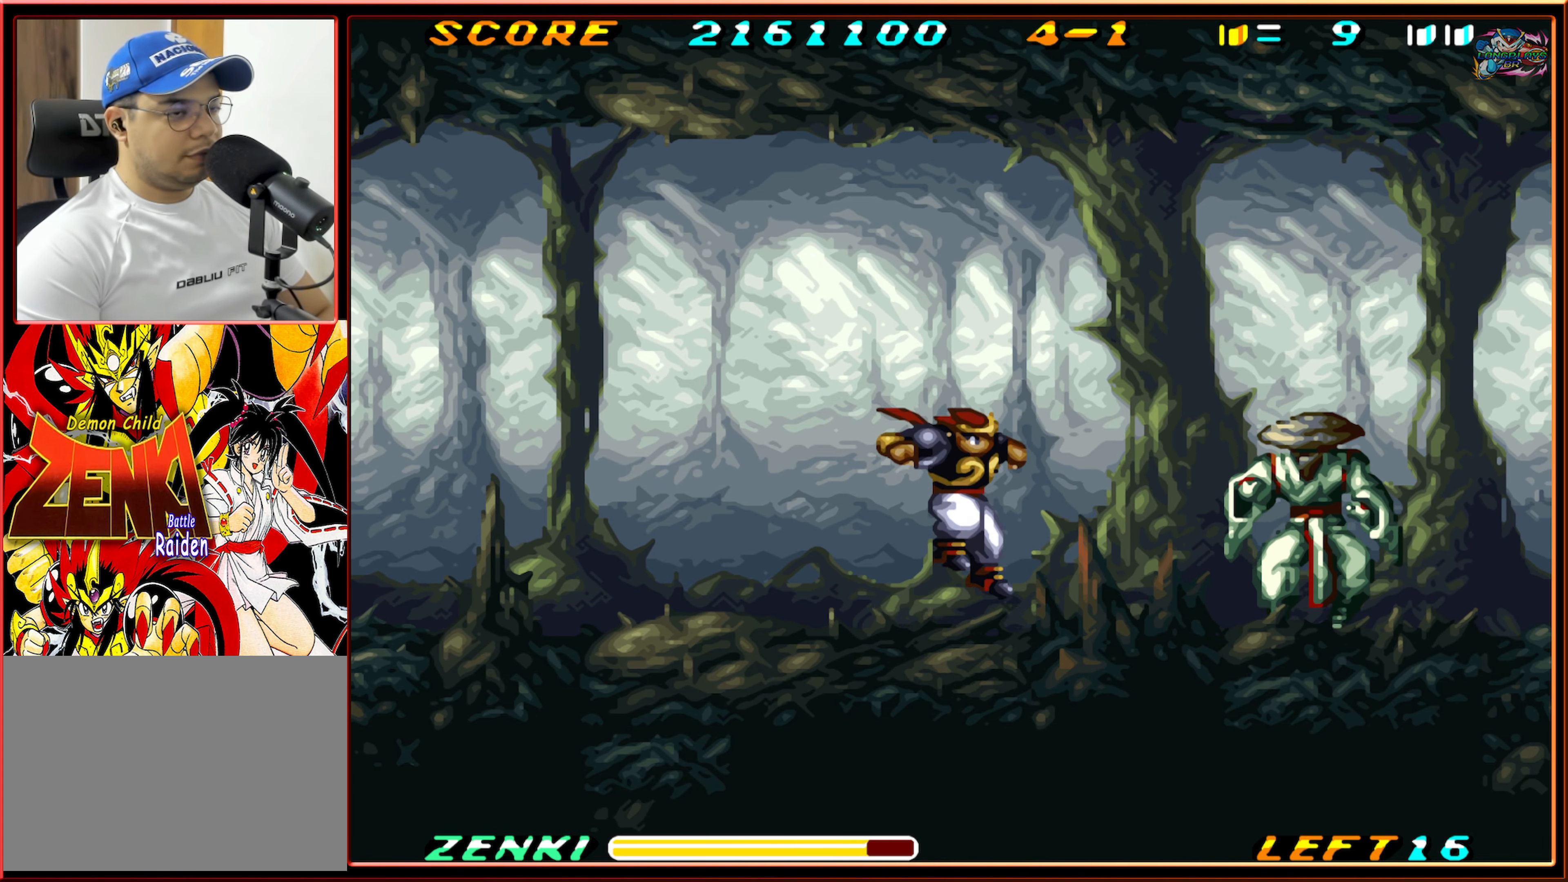
{"buttons": ["Y", "DPAD_RIGHT"], "events": [[83, "B", "down"], [267, "DPAD_RIGHT", "down"], [417, "Y", "down"], [450, "B", "up"]]}
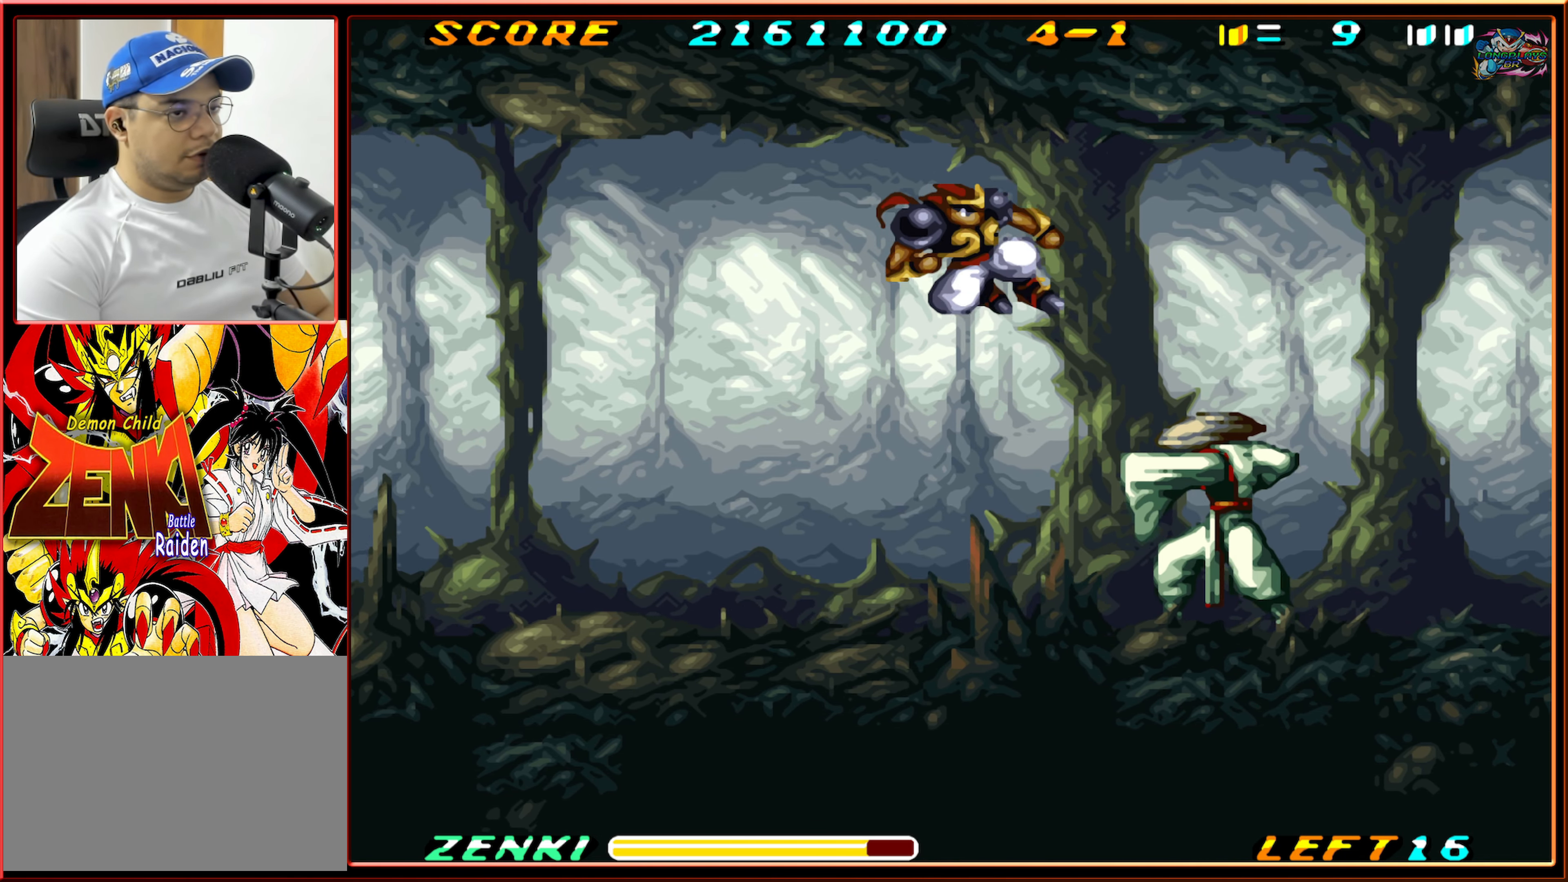
{"buttons": ["DPAD_RIGHT"], "events": [[267, "Y", "up"]]}
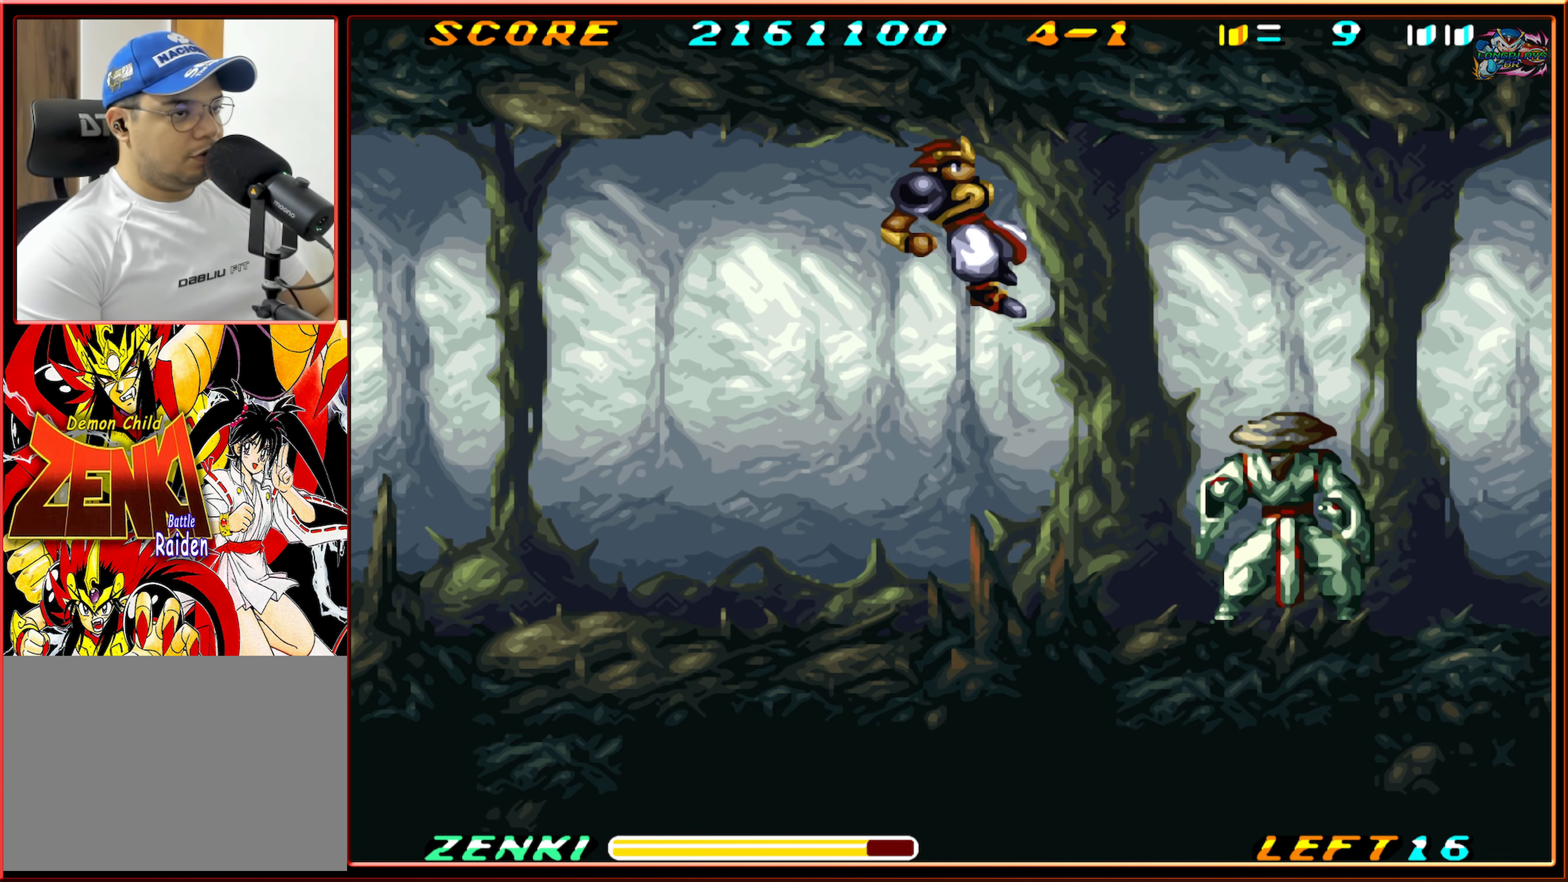
{"buttons": [], "events": [[167, "DPAD_RIGHT", "up"]]}
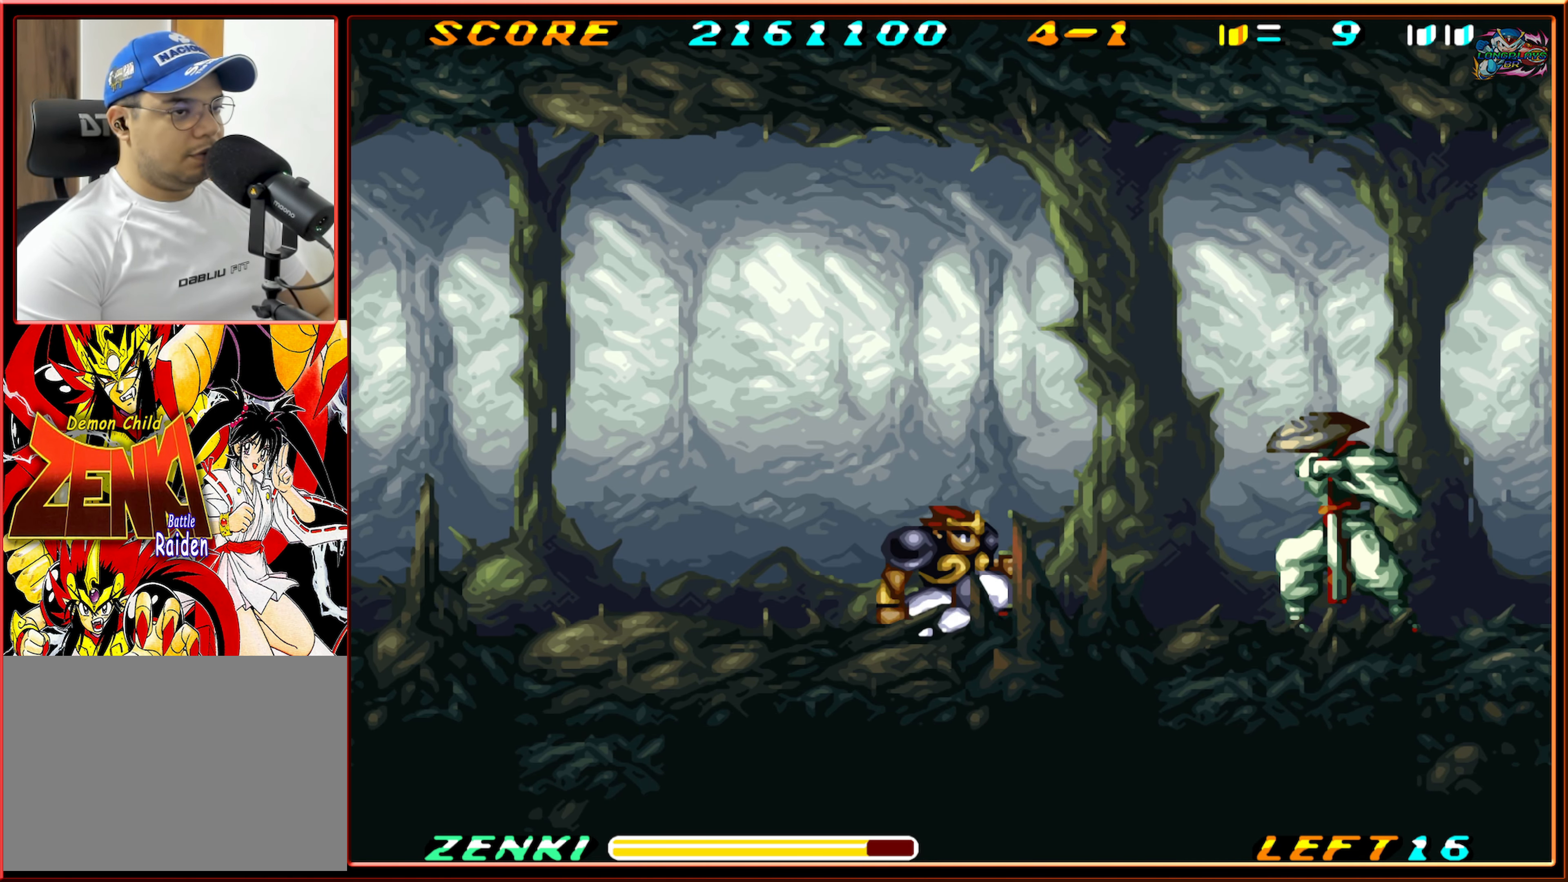
{"buttons": ["Y", "DPAD_RIGHT"], "events": [[33, "B", "down"], [33, "DPAD_RIGHT", "down"], [100, "DPAD_RIGHT", "up"], [183, "DPAD_RIGHT", "down"], [383, "Y", "down"], [450, "B", "up"]]}
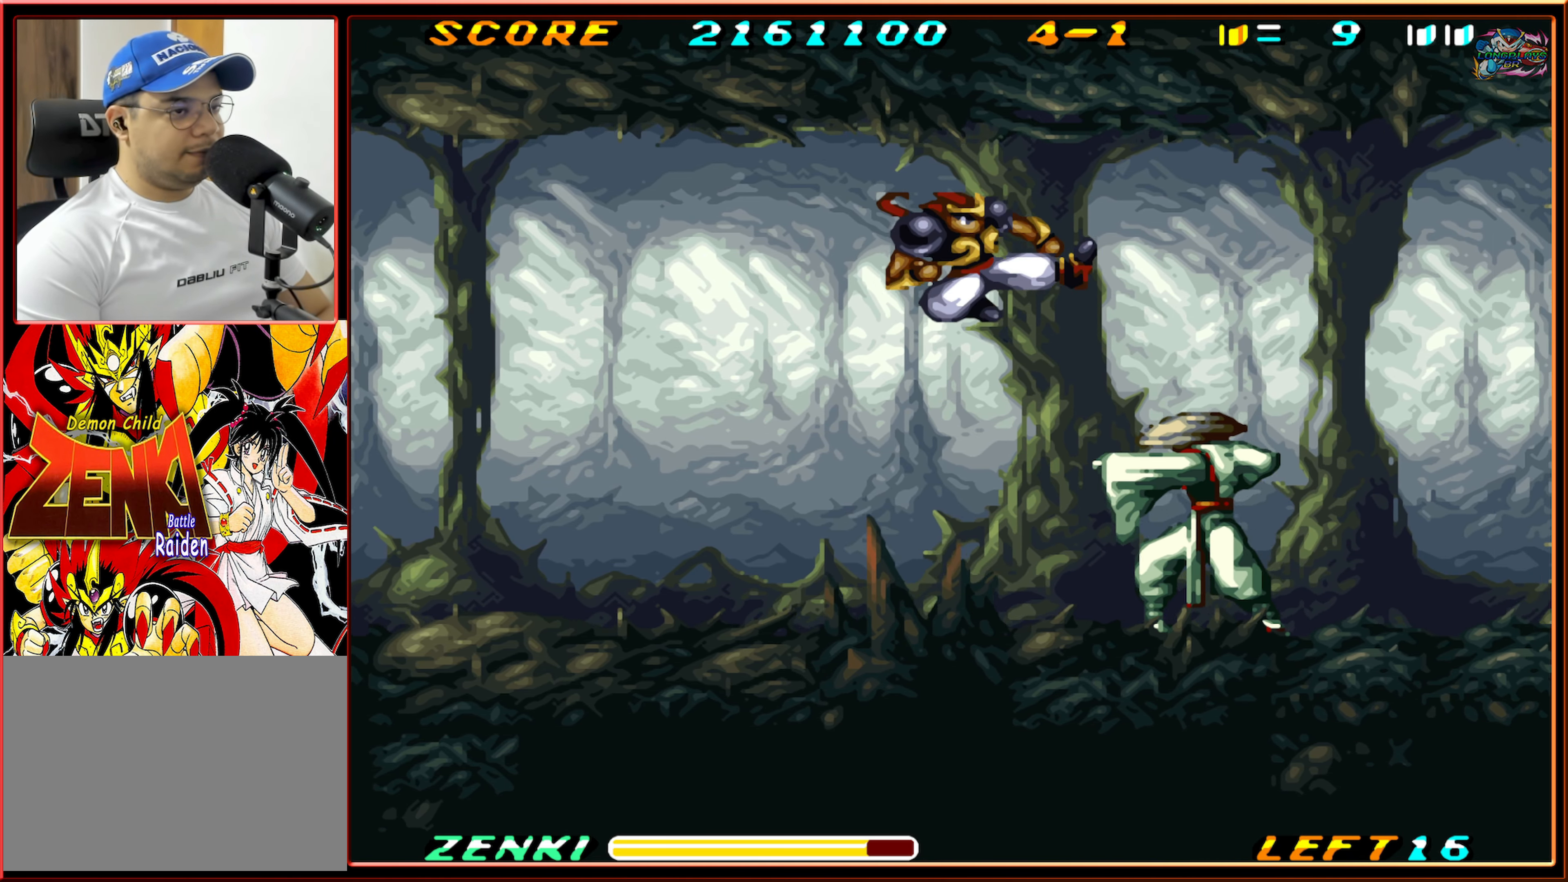
{"buttons": [], "events": [[283, "Y", "up"], [333, "DPAD_RIGHT", "up"]]}
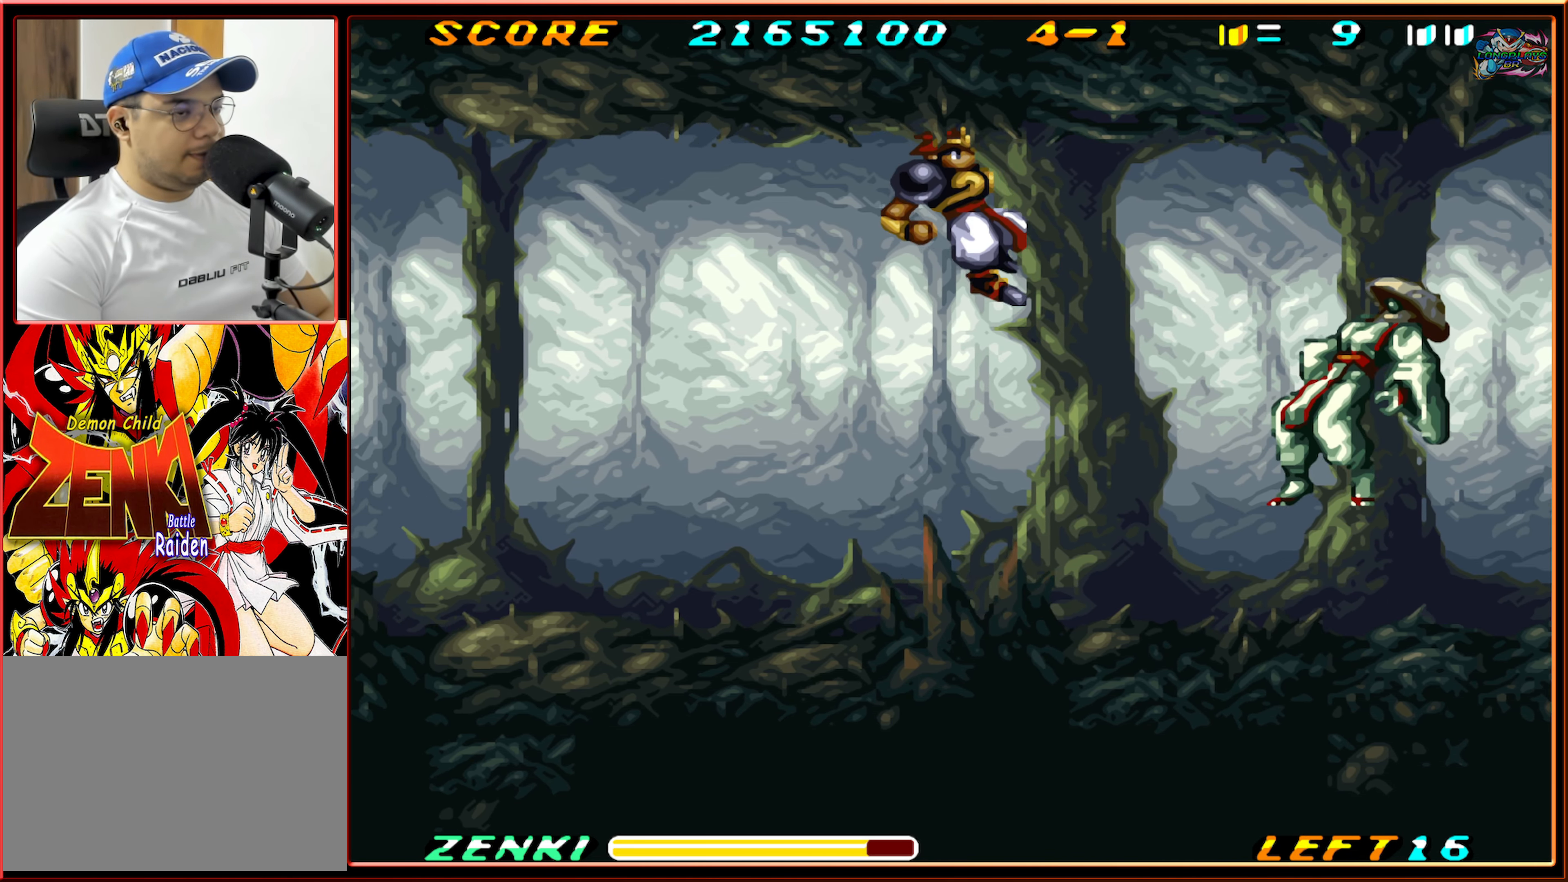
{"buttons": ["DPAD_RIGHT"], "events": [[233, "DPAD_RIGHT", "down"]]}
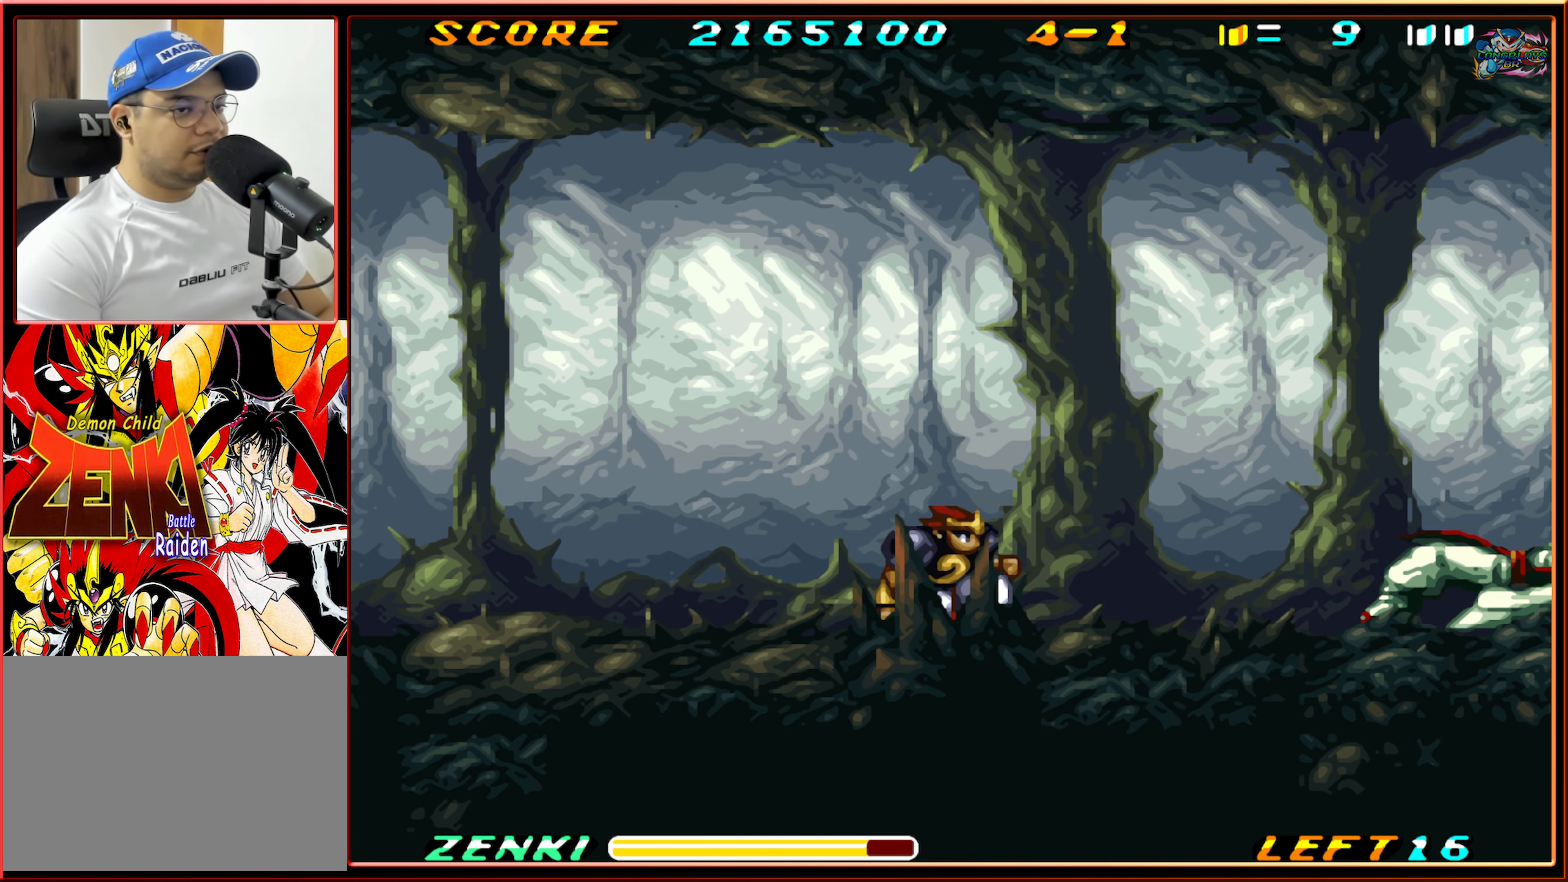
{"buttons": ["DPAD_RIGHT"], "events": []}
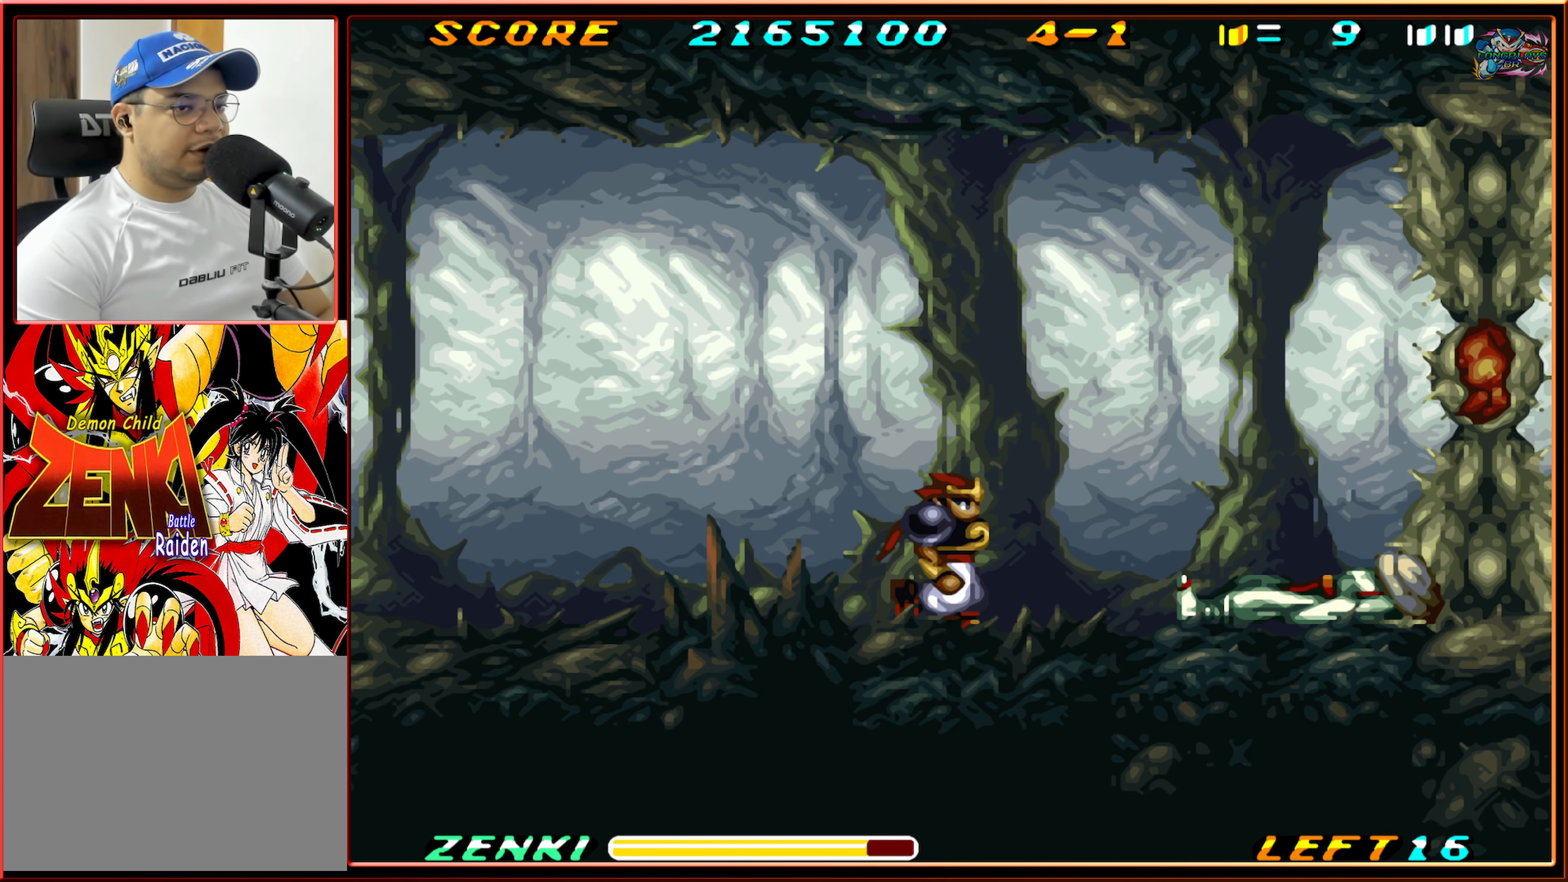
{"buttons": ["DPAD_RIGHT"], "events": []}
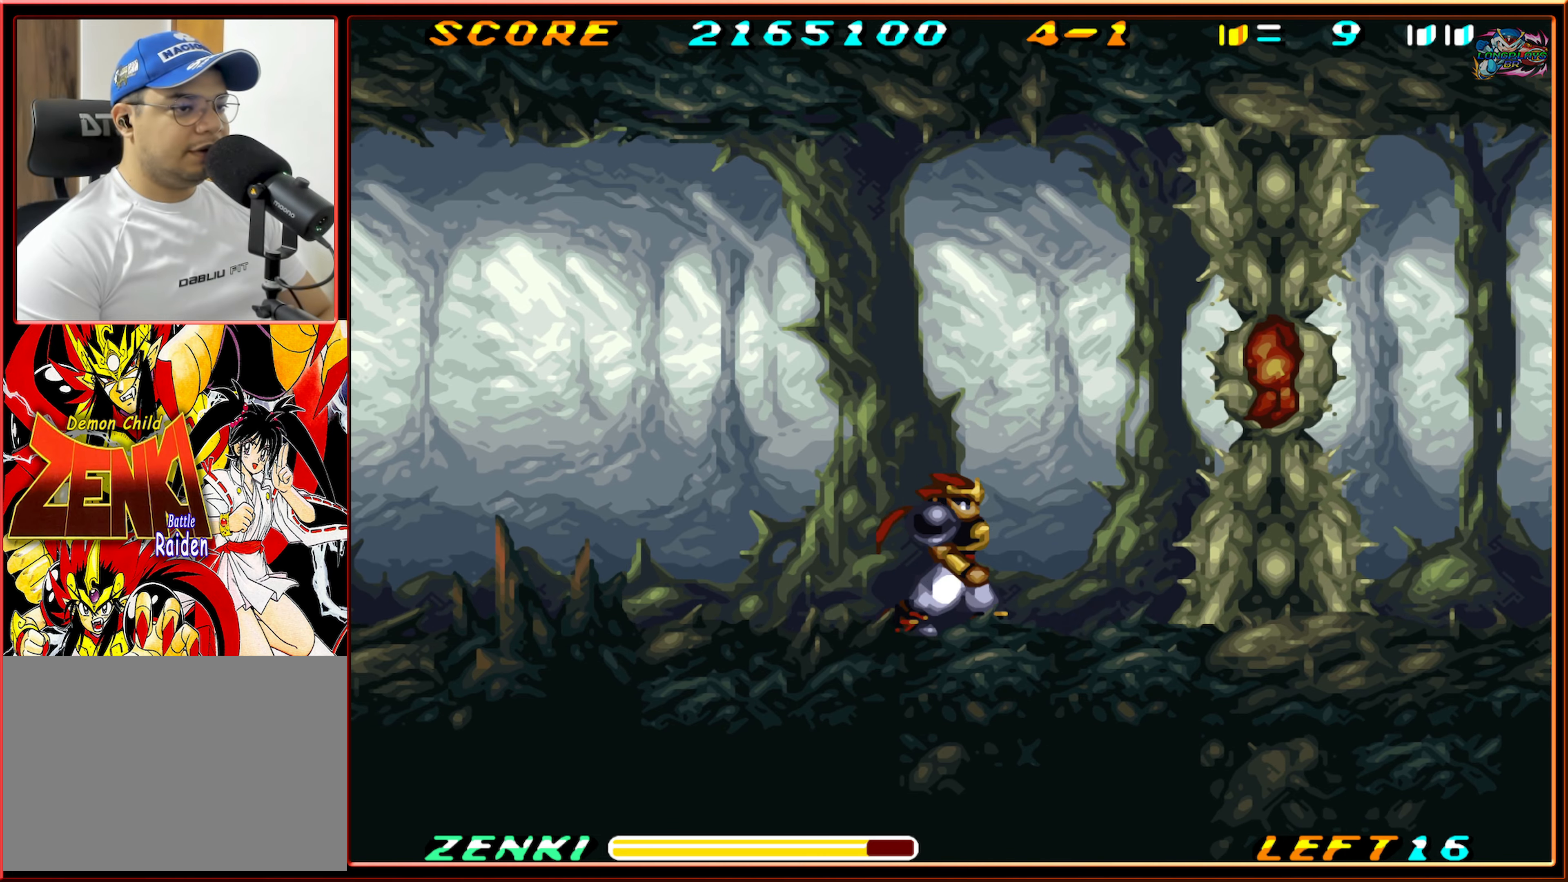
{"buttons": ["DPAD_RIGHT"], "events": [[250, "DPAD_RIGHT", "up"], [484, "DPAD_RIGHT", "down"]]}
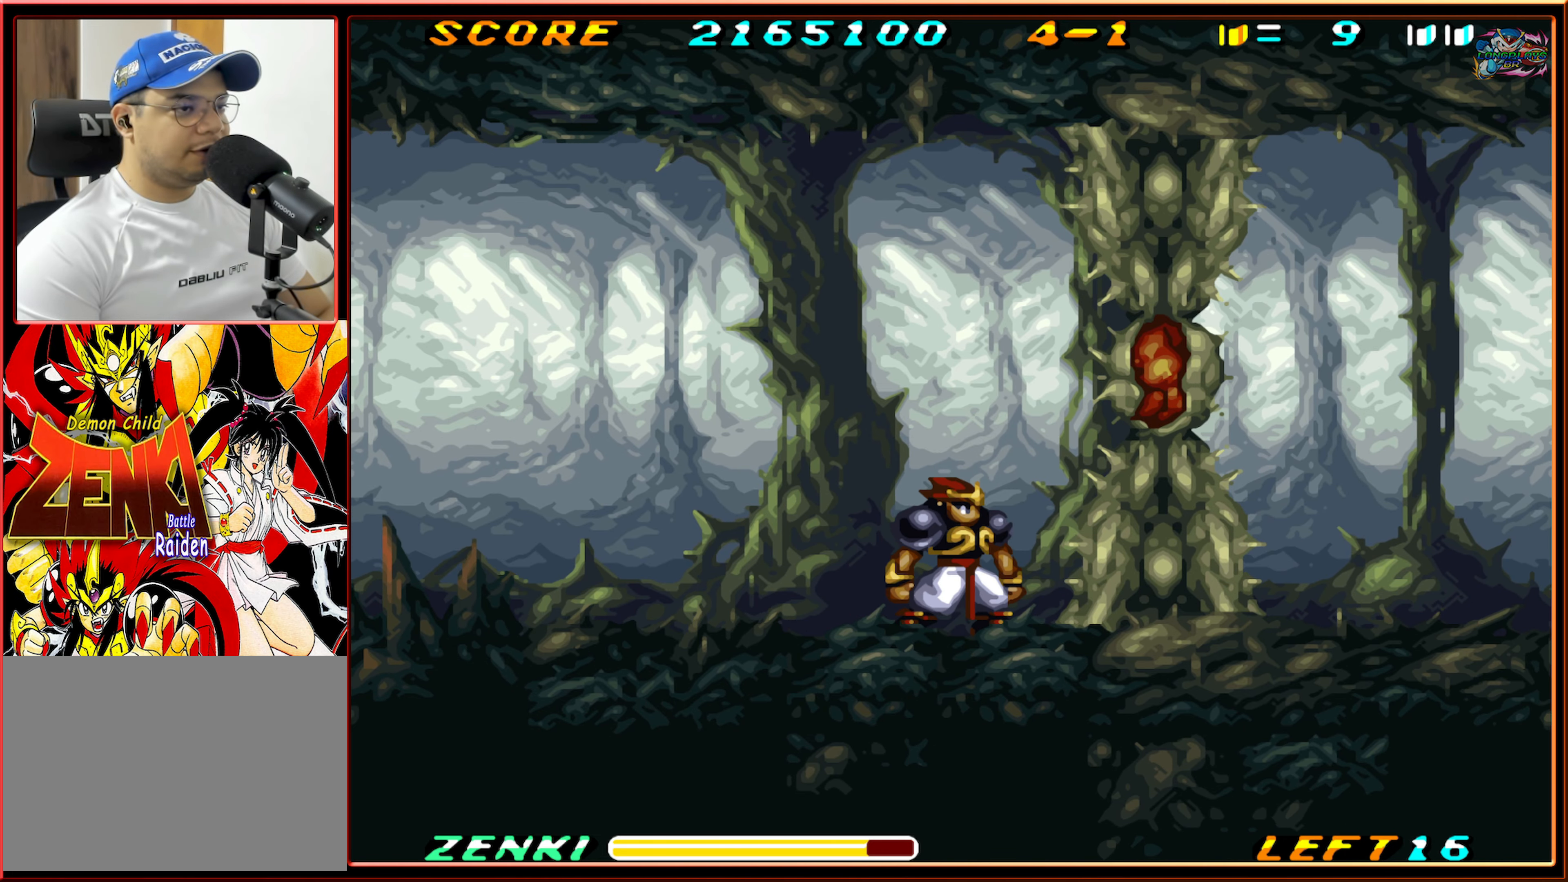
{"buttons": [], "events": [[84, "B", "down"], [100, "DPAD_RIGHT", "up"], [234, "Y", "down"], [284, "B", "up"], [350, "Y", "up"], [384, "Y", "down"], [484, "Y", "up"]]}
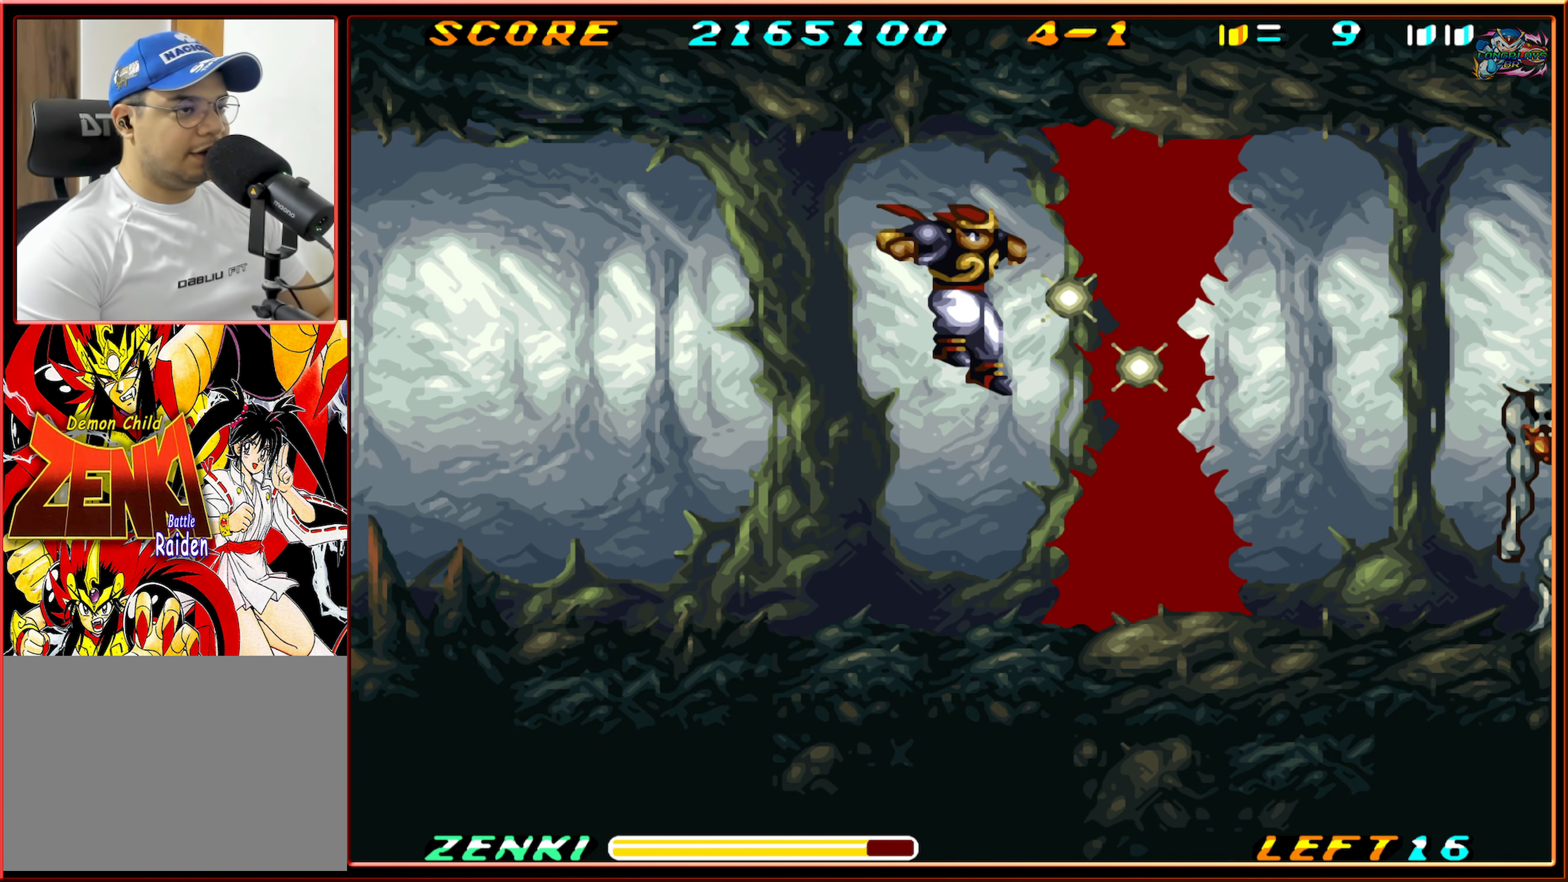
{"buttons": ["B"], "events": [[50, "Y", "down"], [150, "Y", "up"], [167, "Y", "down"], [267, "Y", "up"], [467, "B", "down"]]}
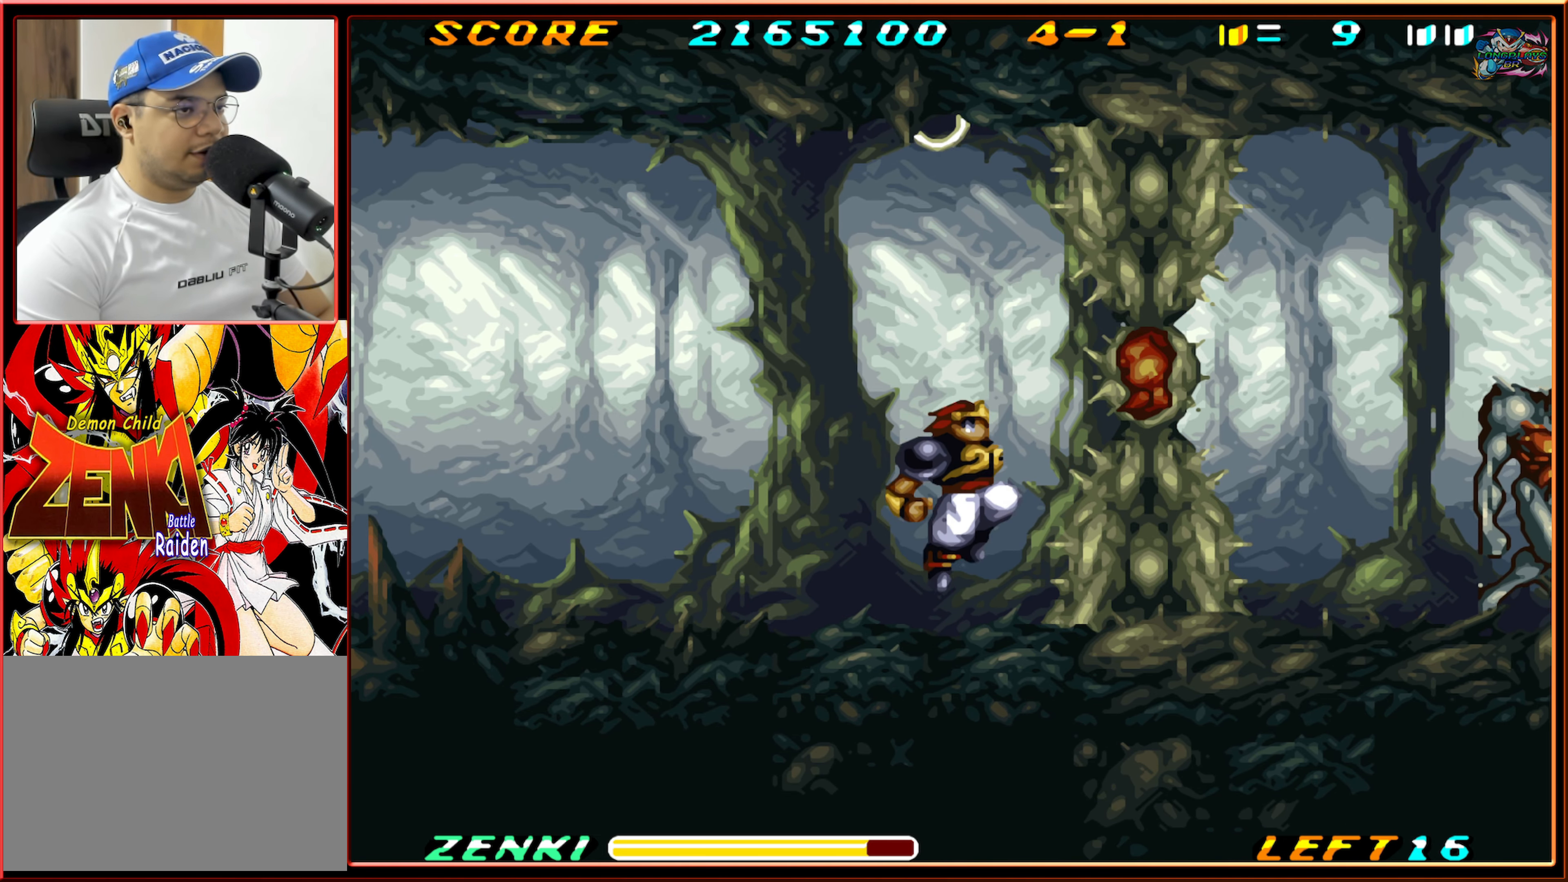
{"buttons": [], "events": [[84, "Y", "down"], [150, "B", "up"], [217, "Y", "up"], [250, "Y", "down"], [334, "Y", "up"], [384, "Y", "down"], [467, "Y", "up"]]}
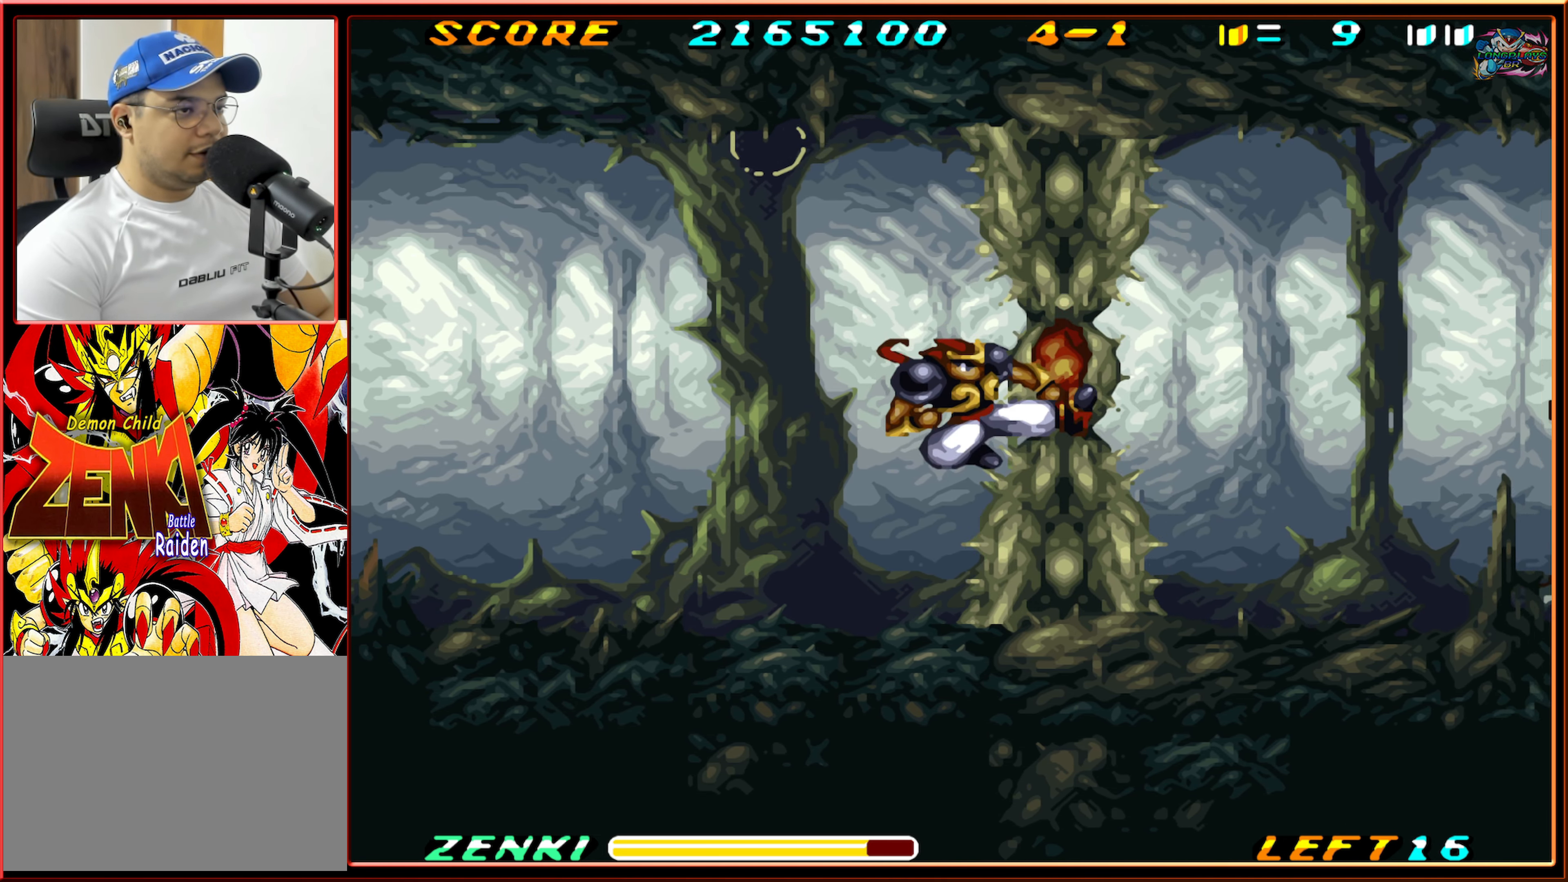
{"buttons": ["DPAD_LEFT"], "events": [[34, "Y", "down"], [100, "Y", "up"], [334, "DPAD_LEFT", "down"]]}
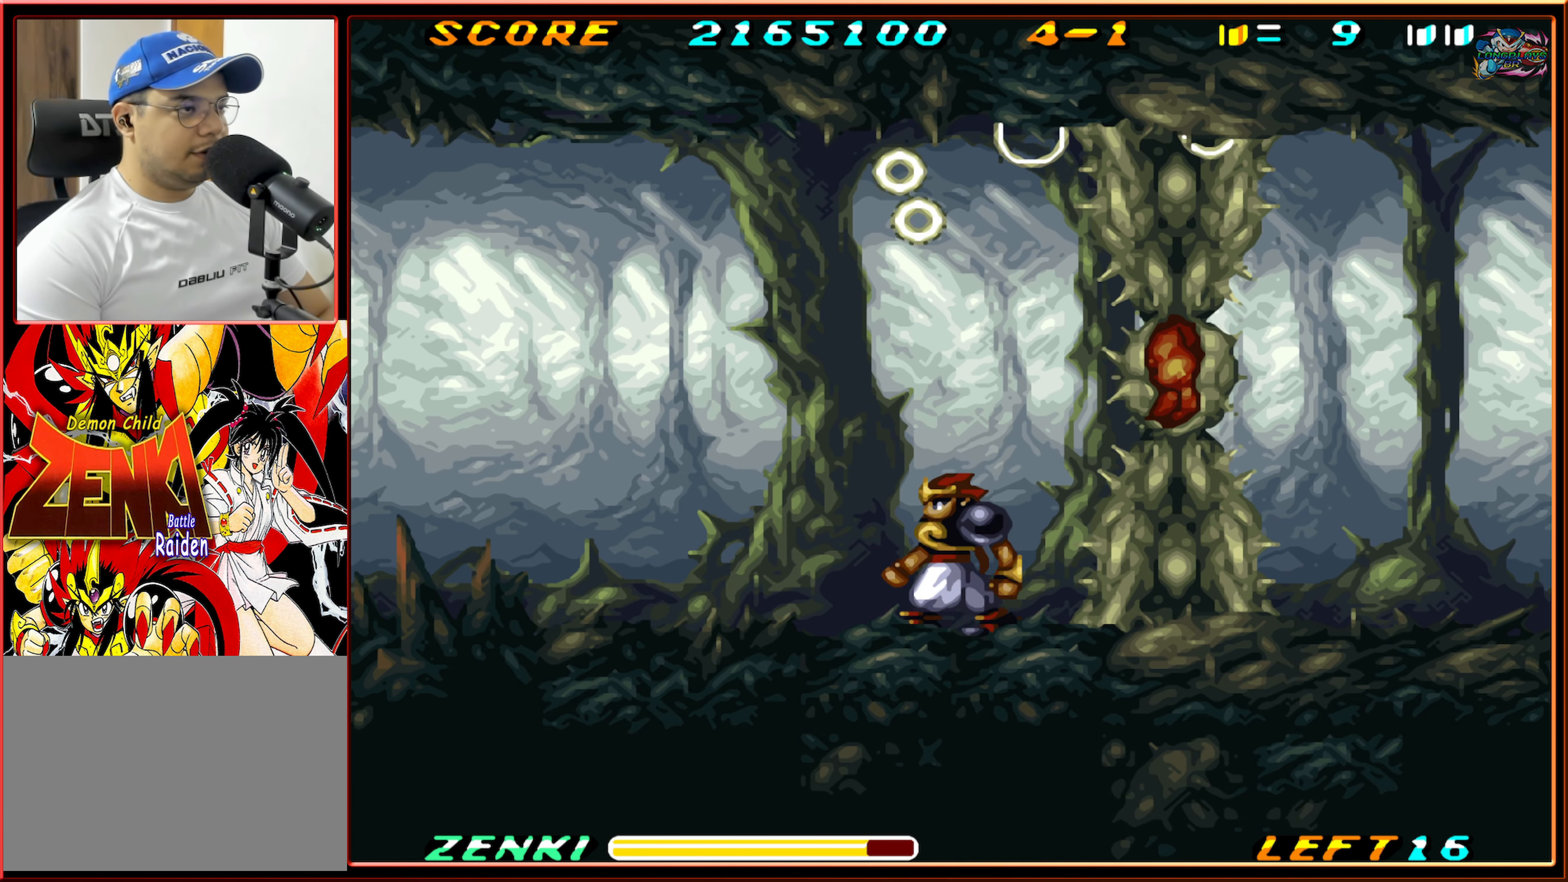
{"buttons": ["DPAD_LEFT"], "events": []}
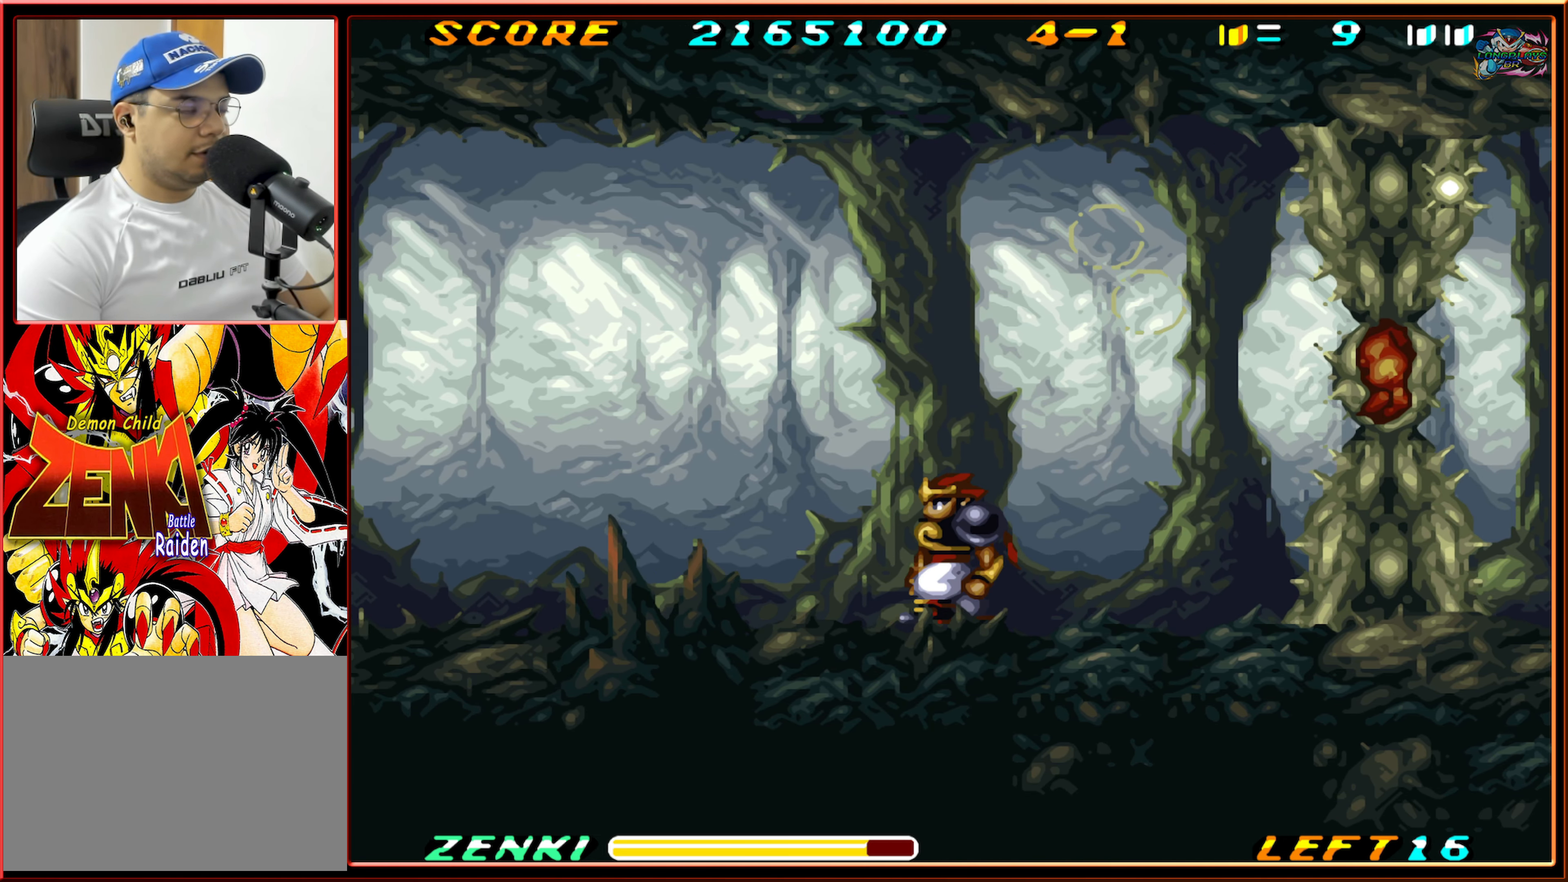
{"buttons": [], "events": [[134, "DPAD_LEFT", "up"], [217, "DPAD_RIGHT", "down"], [317, "DPAD_RIGHT", "up"]]}